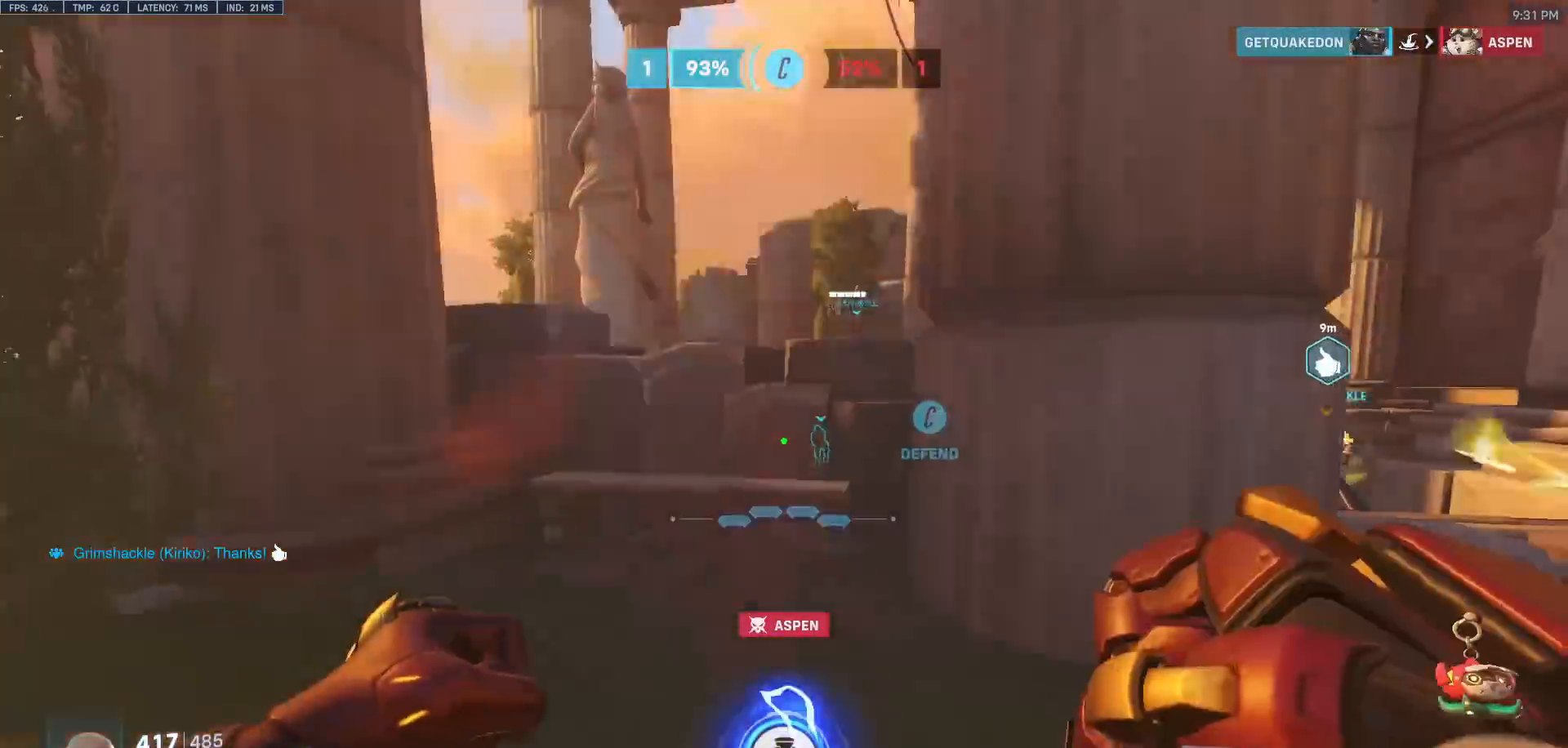
Gameplay with keyboard and mouse; each line is a JSON object with the keys and mouse buttons held at the frame after it. "events" lists presses ("down") and releases ("up") of "a", "ctrl", "d", "e", "f", "melee", "q", "r", "s", "shift", "space", "w", "mouse_left" and "mouse_right" between this image and that frame as [ms after this image, input, new state], when the widget could be followed in between. "mouse_left", "mouse_right" = the "left", "right" buttons of the "mouse" list. No other keys are recorded. Mouse movement is not recorded. Key names are as the overlay labels them; some are game actions (e.g. jump) rather than physical keys.
{"keys": ["a", "w"], "mouse": [], "events": [[100, "d", "up"], [150, "space", "up"], [433, "a", "down"]]}
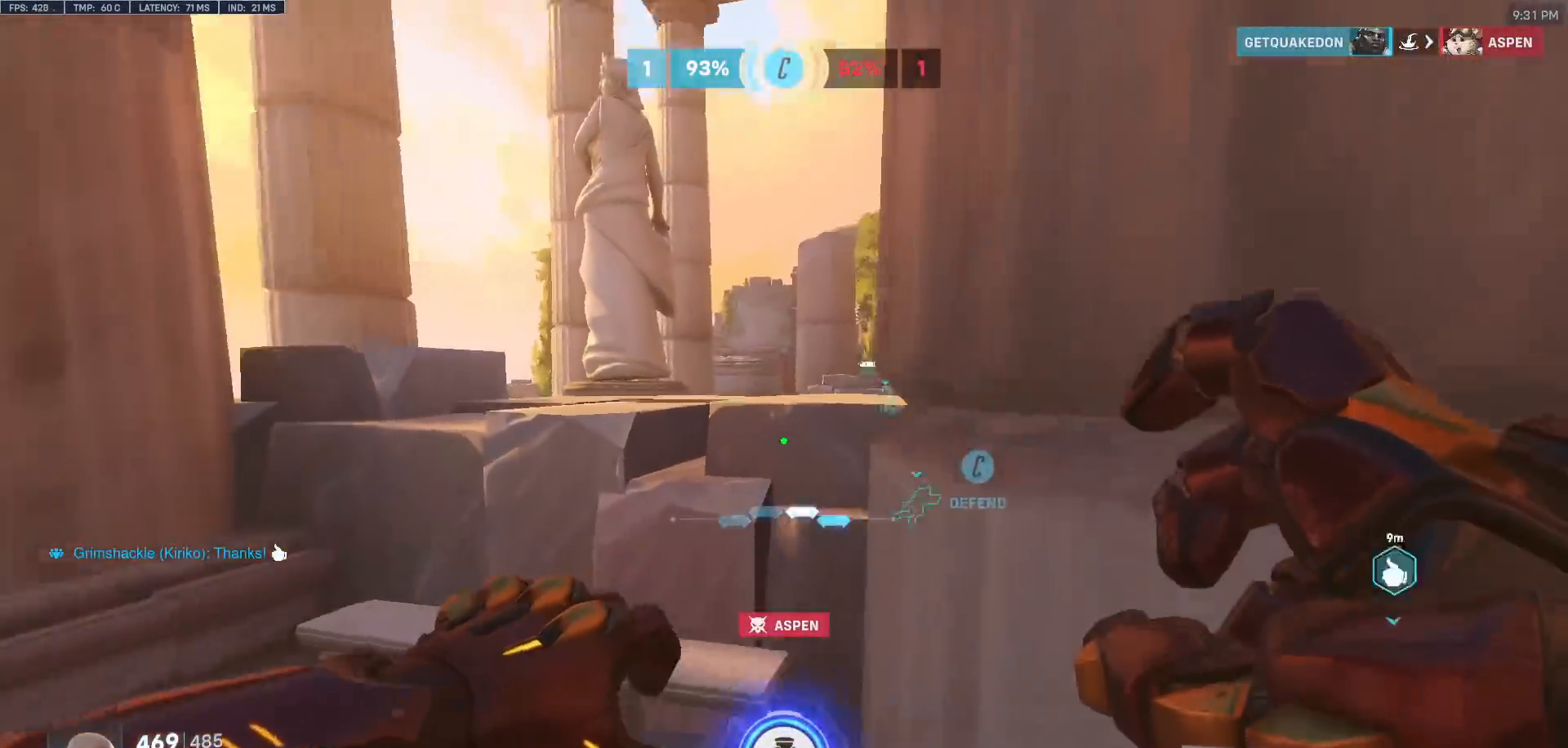
{"keys": ["w"], "mouse": [], "events": [[217, "space", "down"], [400, "space", "up"], [450, "a", "up"]]}
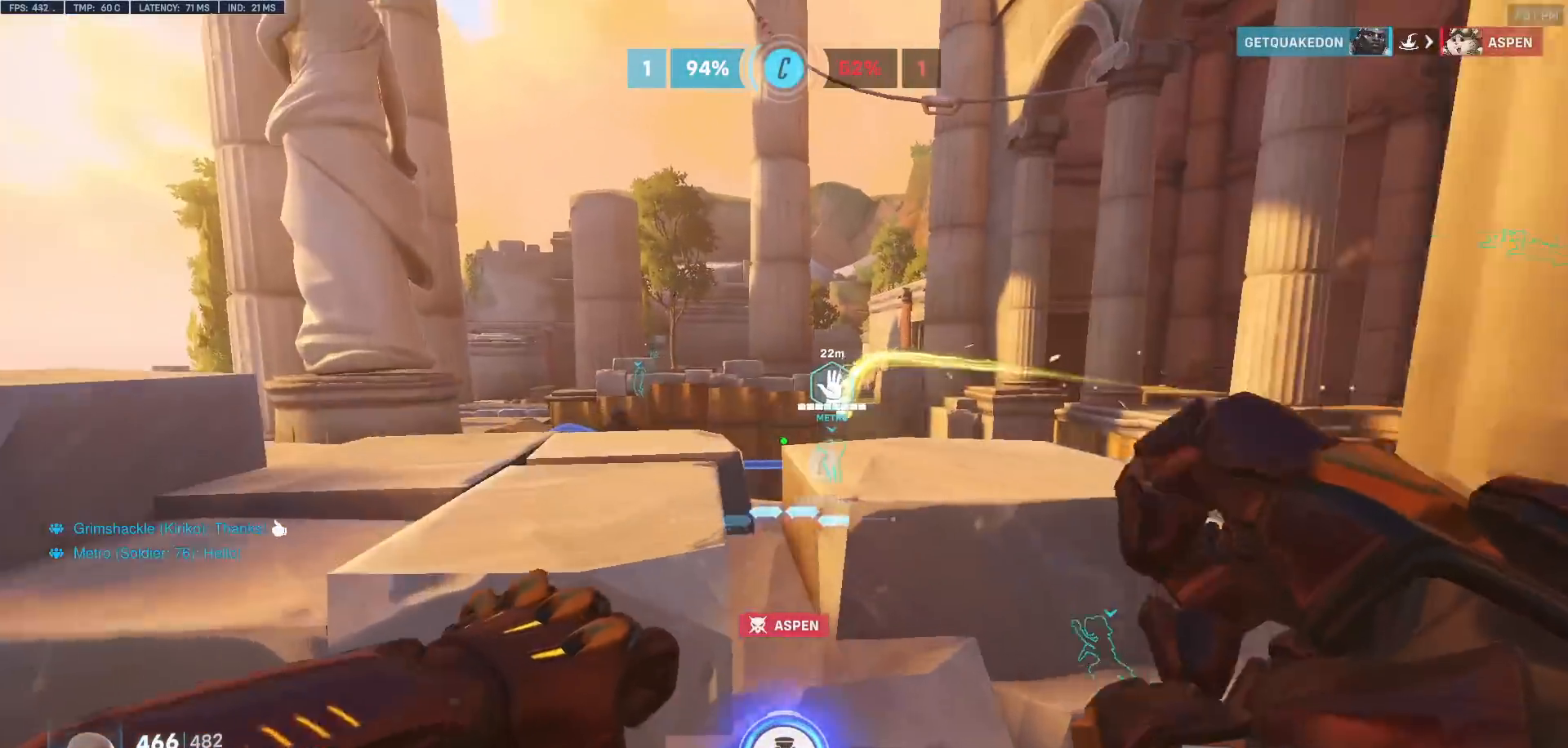
{"keys": ["space", "w"], "mouse": [], "events": [[367, "space", "down"]]}
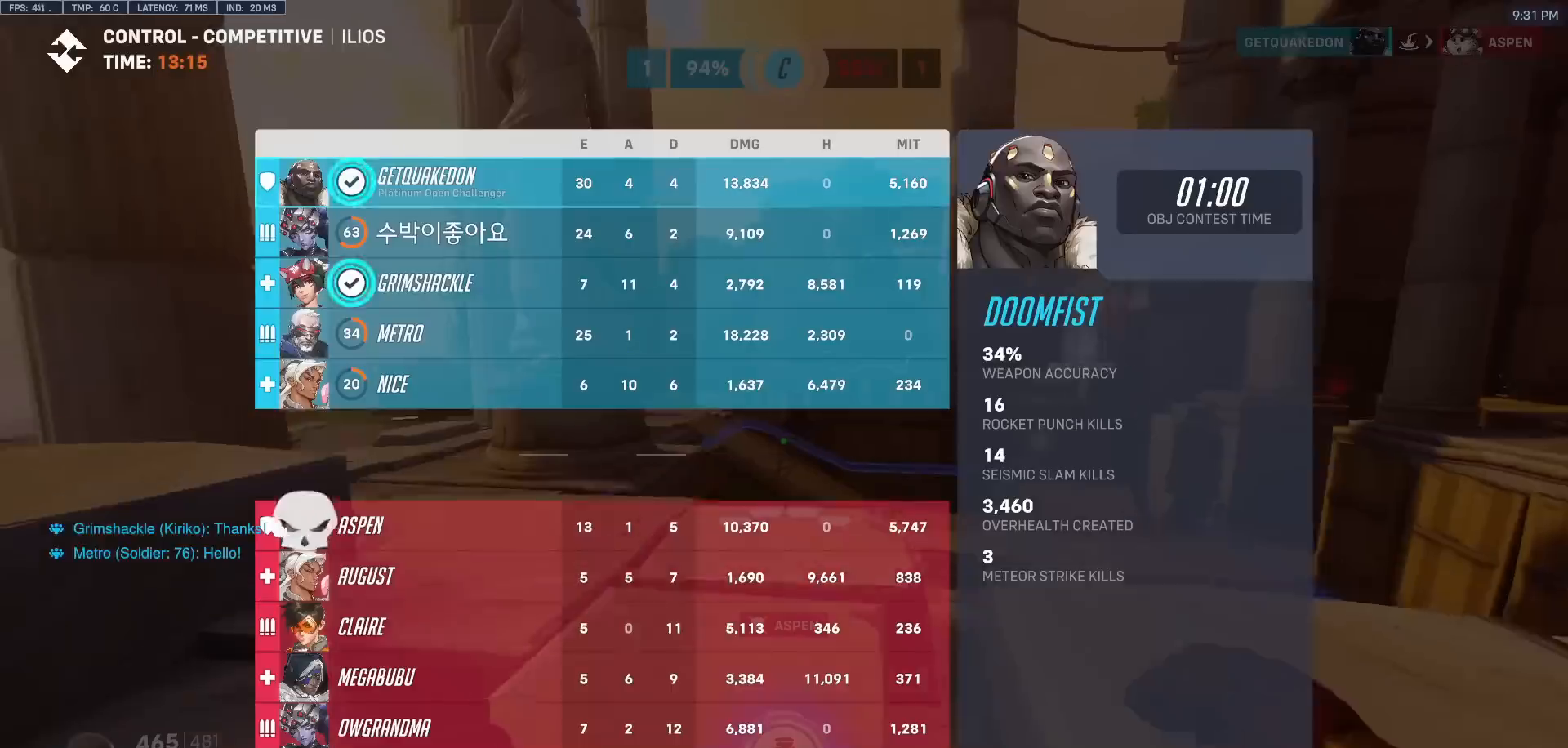
{"keys": ["w"], "mouse": ["right"], "events": [[50, "space", "up"], [433, "mouse_right", "down"]]}
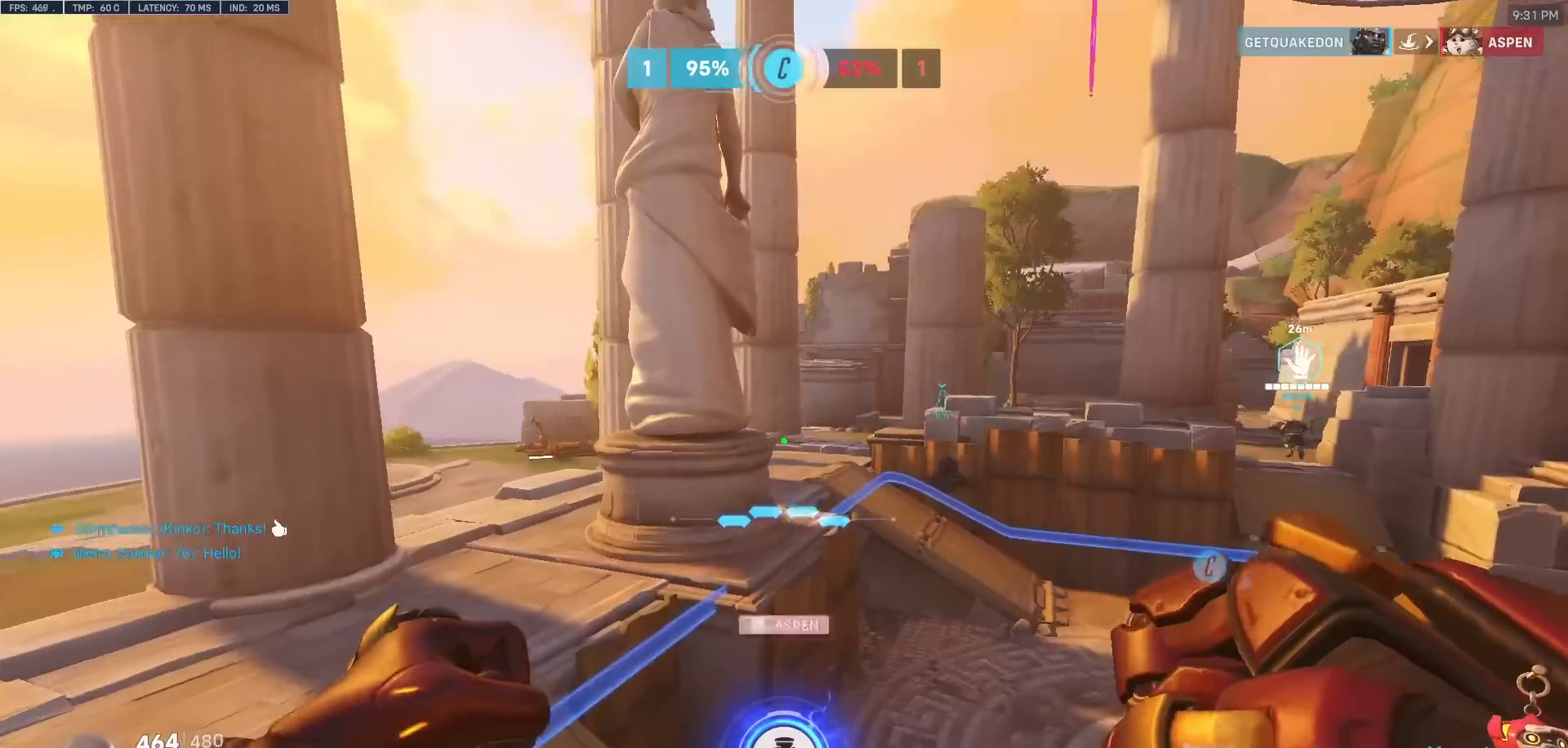
{"keys": ["w"], "mouse": ["right"], "events": [[17, "a", "down"], [117, "w", "up"], [217, "a", "up"], [483, "w", "down"]]}
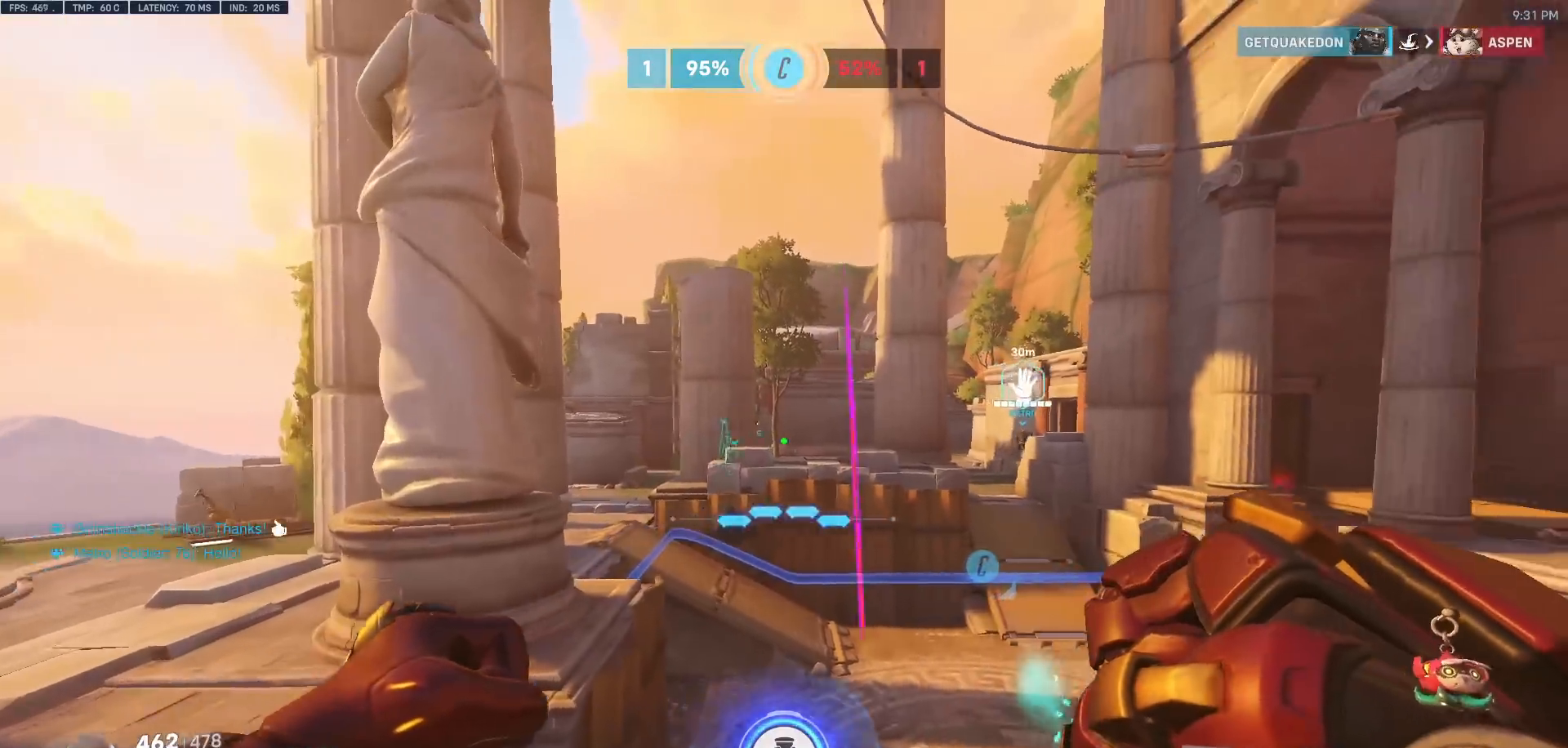
{"keys": ["w"], "mouse": ["right"], "events": [[133, "space", "down"], [317, "space", "up"]]}
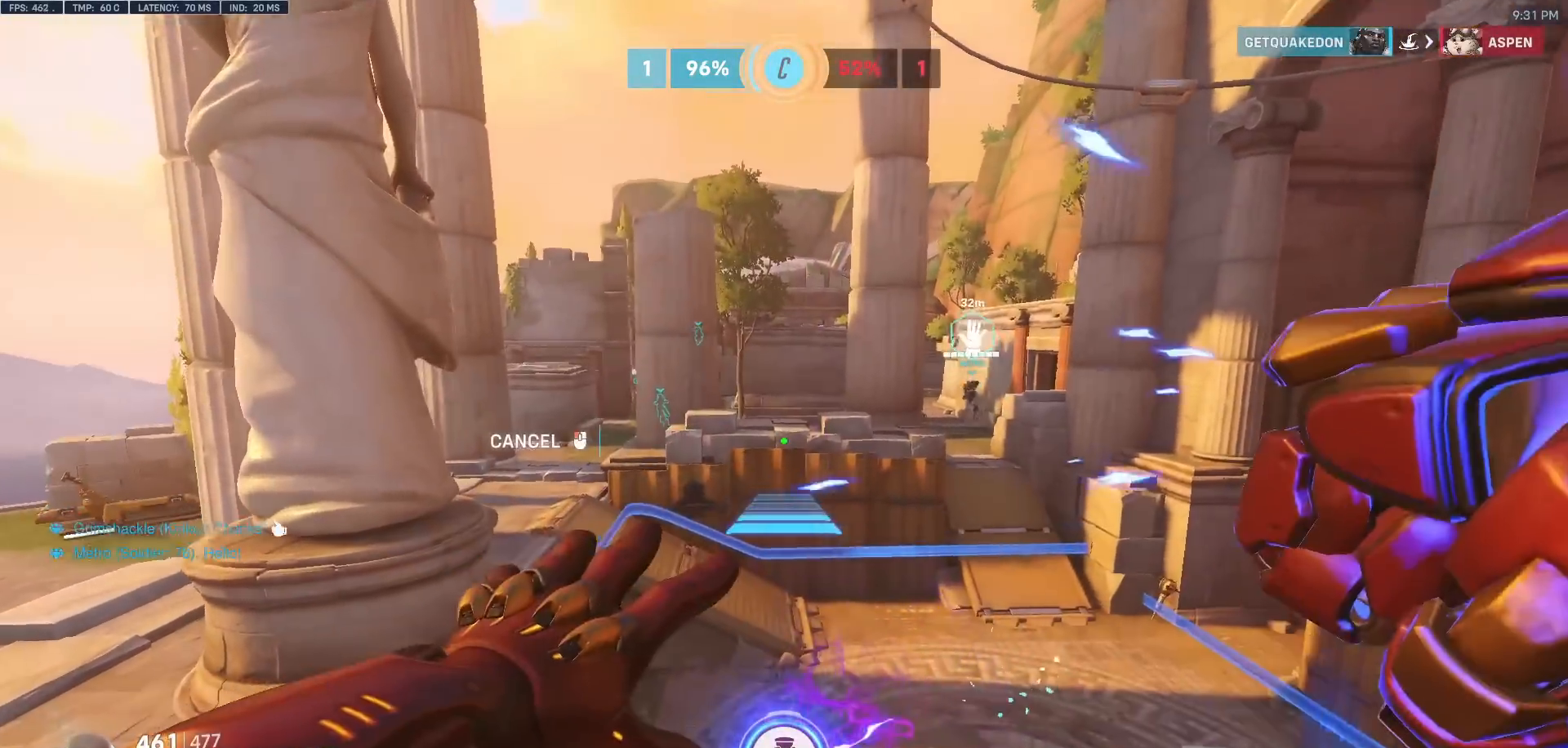
{"keys": ["w"], "mouse": [], "events": [[100, "d", "down"], [150, "d", "up"], [333, "mouse_right", "up"]]}
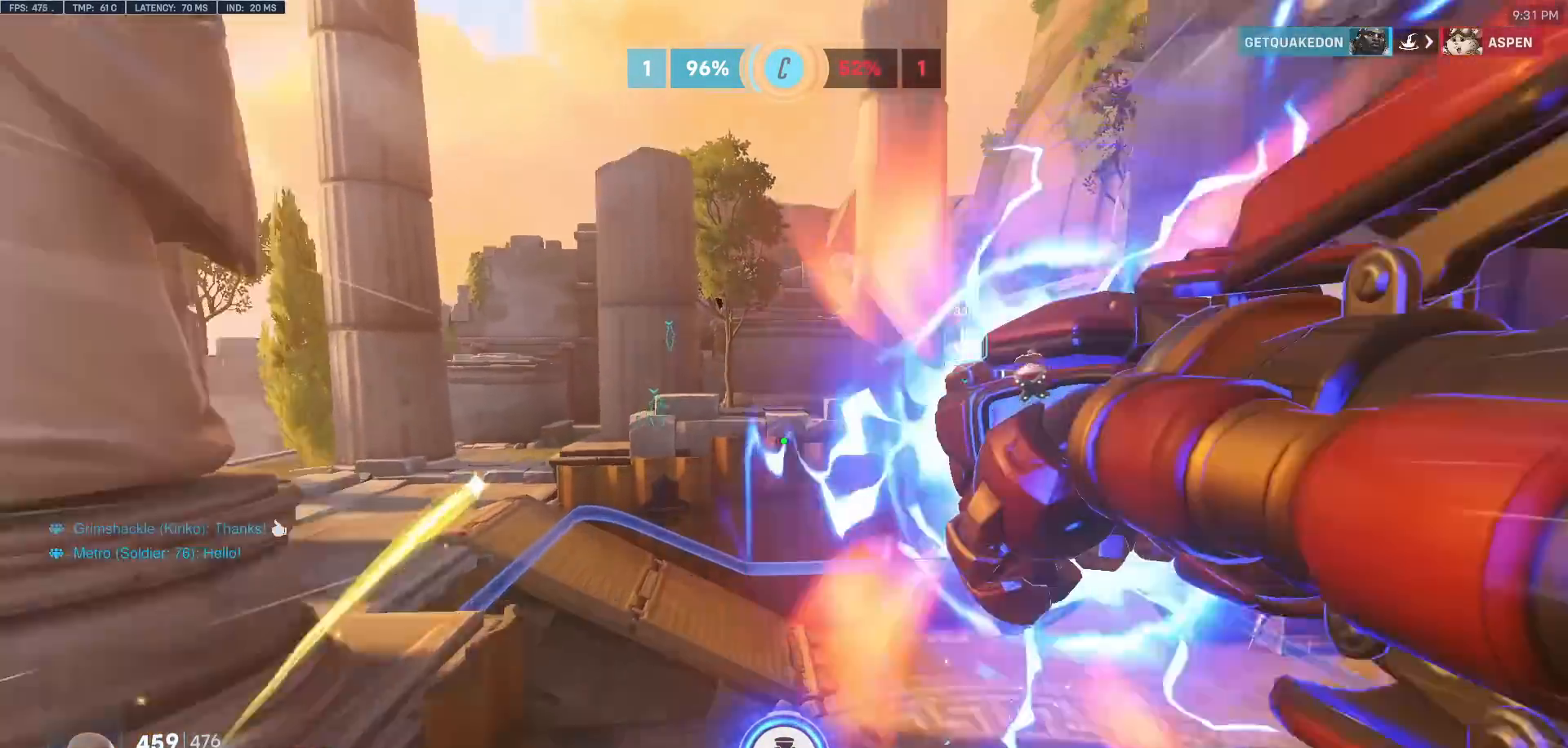
{"keys": ["w"], "mouse": [], "events": [[167, "space", "down"], [250, "space", "up"], [350, "space", "down"], [450, "space", "up"]]}
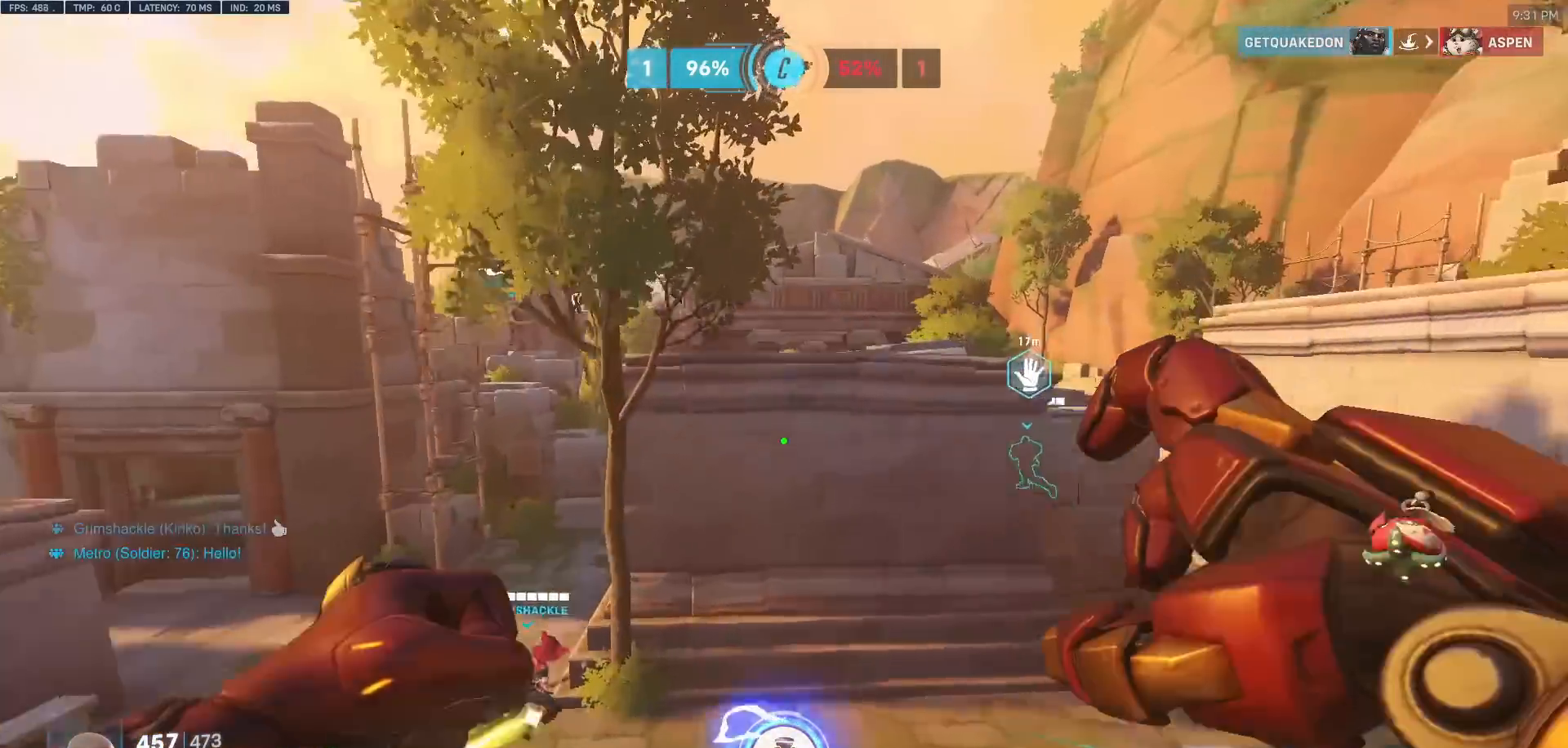
{"keys": ["d", "w"], "mouse": [], "events": [[33, "space", "down"], [133, "space", "up"], [183, "d", "down"]]}
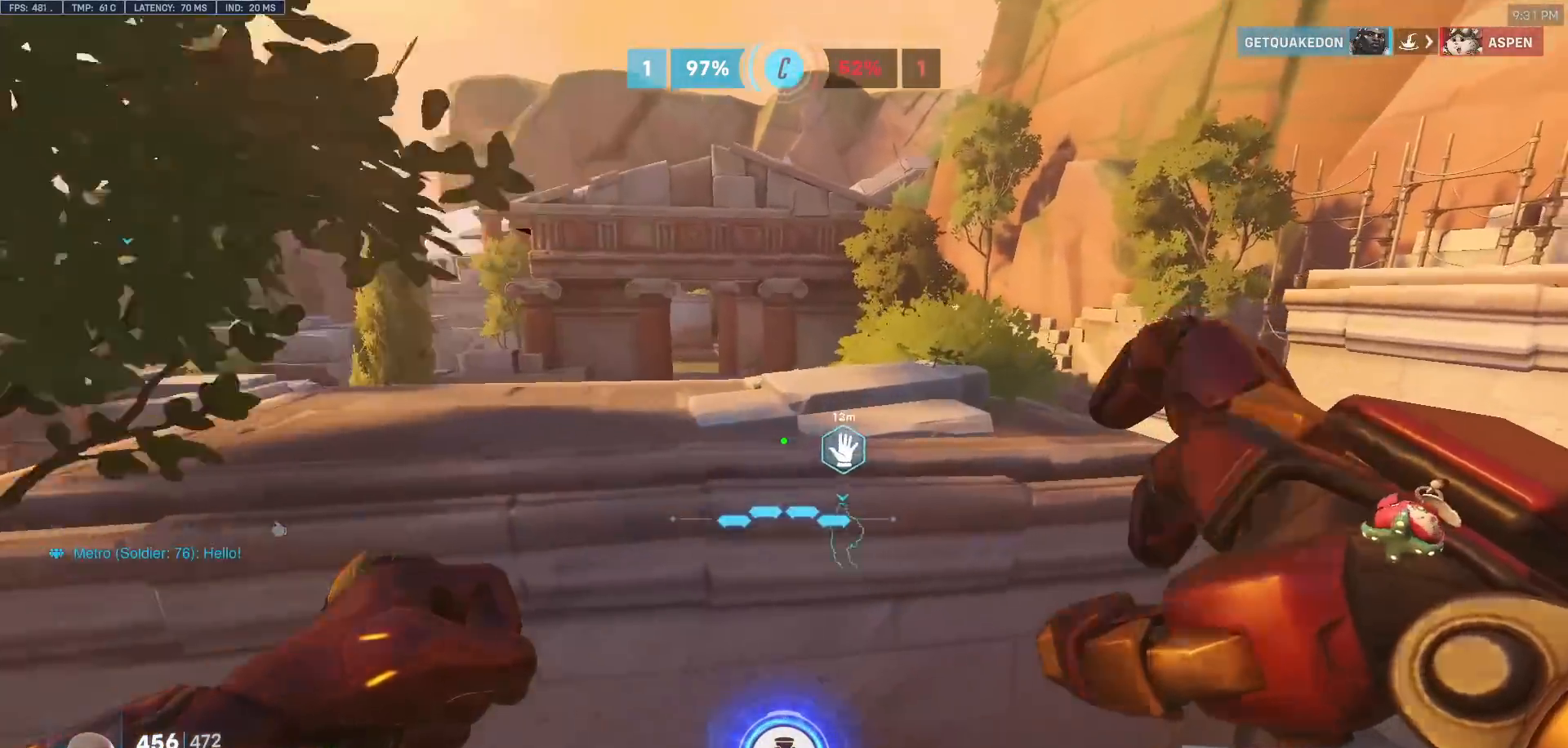
{"keys": ["w"], "mouse": [], "events": [[200, "mouse_left", "down"], [233, "melee", "down"], [333, "melee", "up"], [383, "d", "up"], [383, "mouse_left", "up"]]}
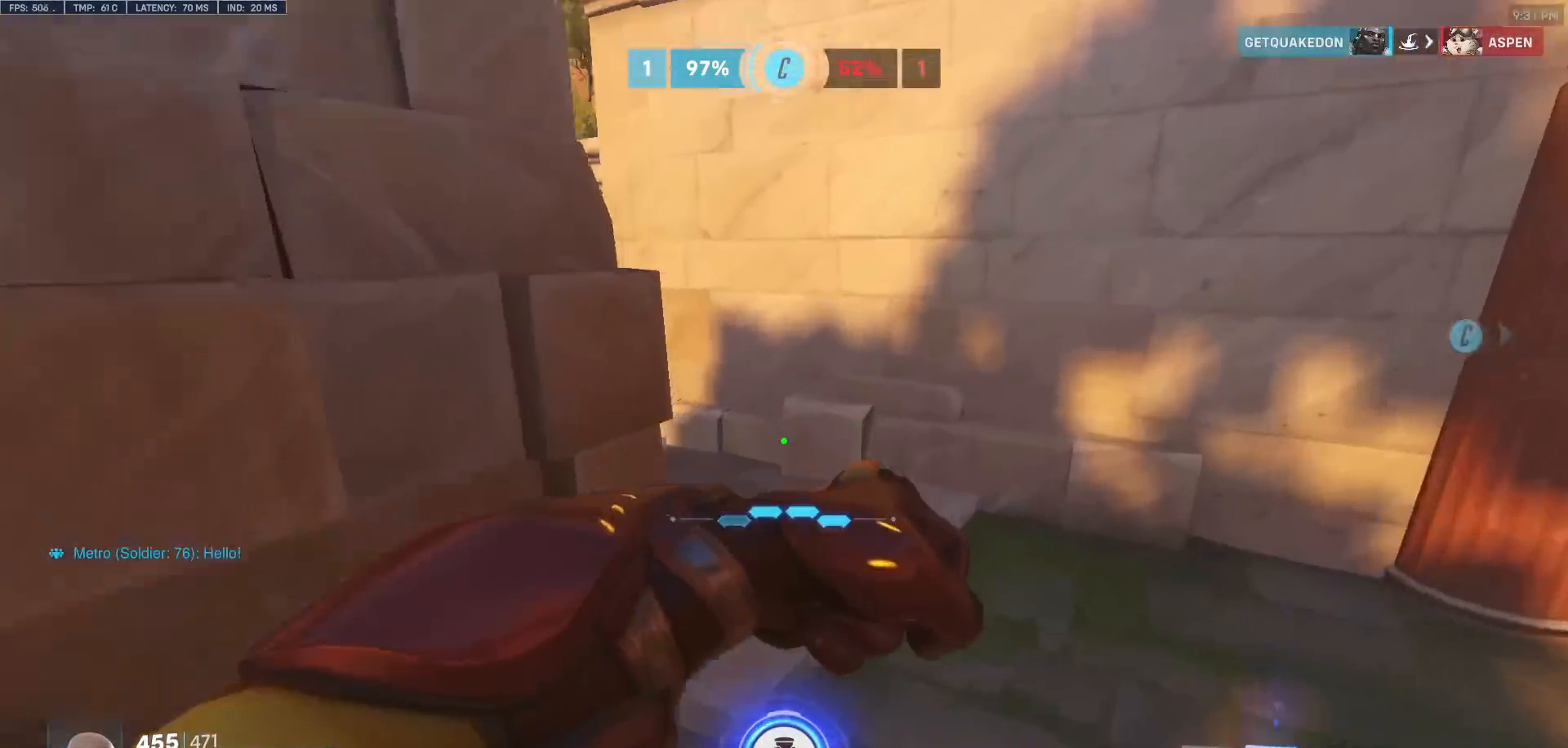
{"keys": ["d", "w"], "mouse": [], "events": [[117, "d", "down"], [200, "space", "down"], [350, "space", "up"]]}
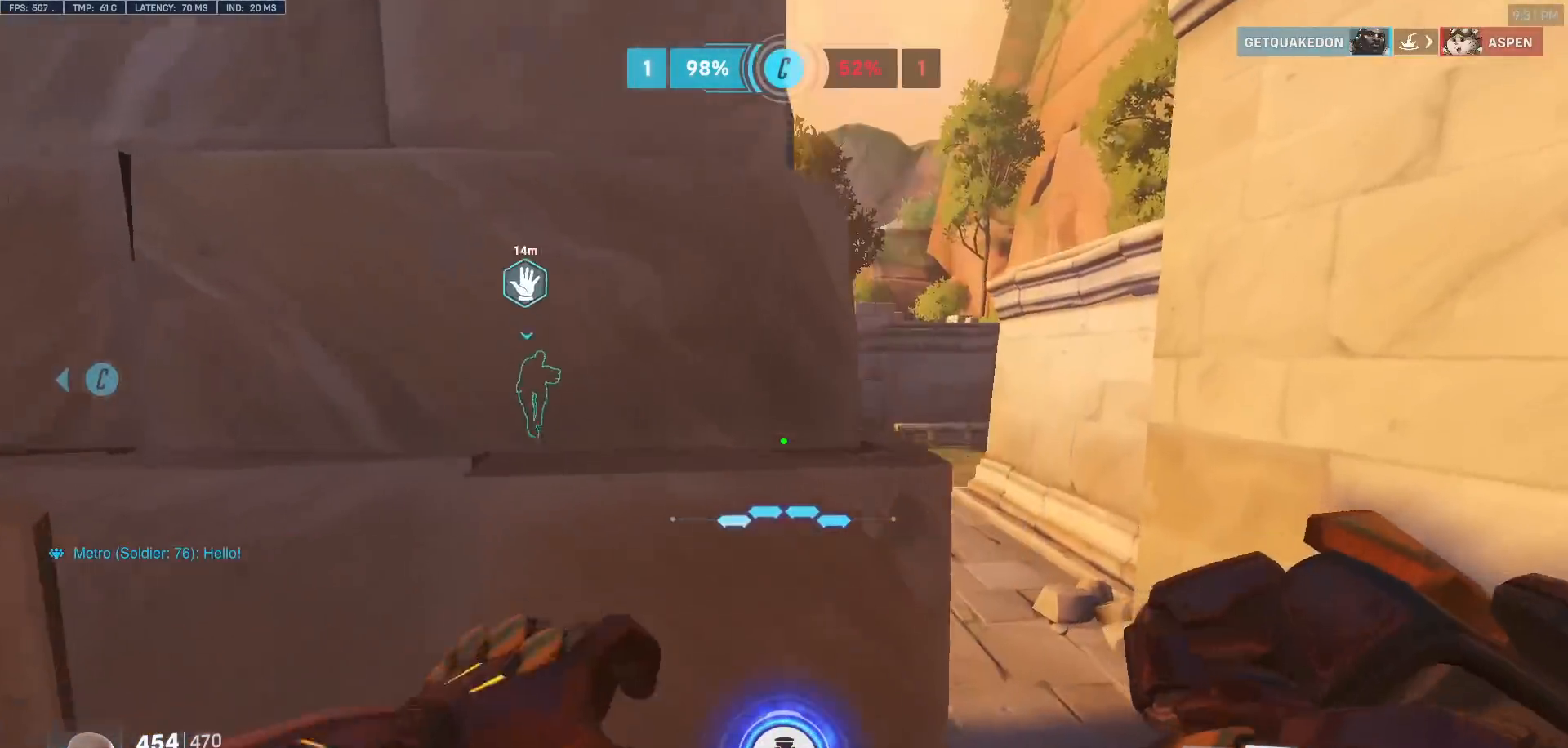
{"keys": ["d", "w"], "mouse": [], "events": []}
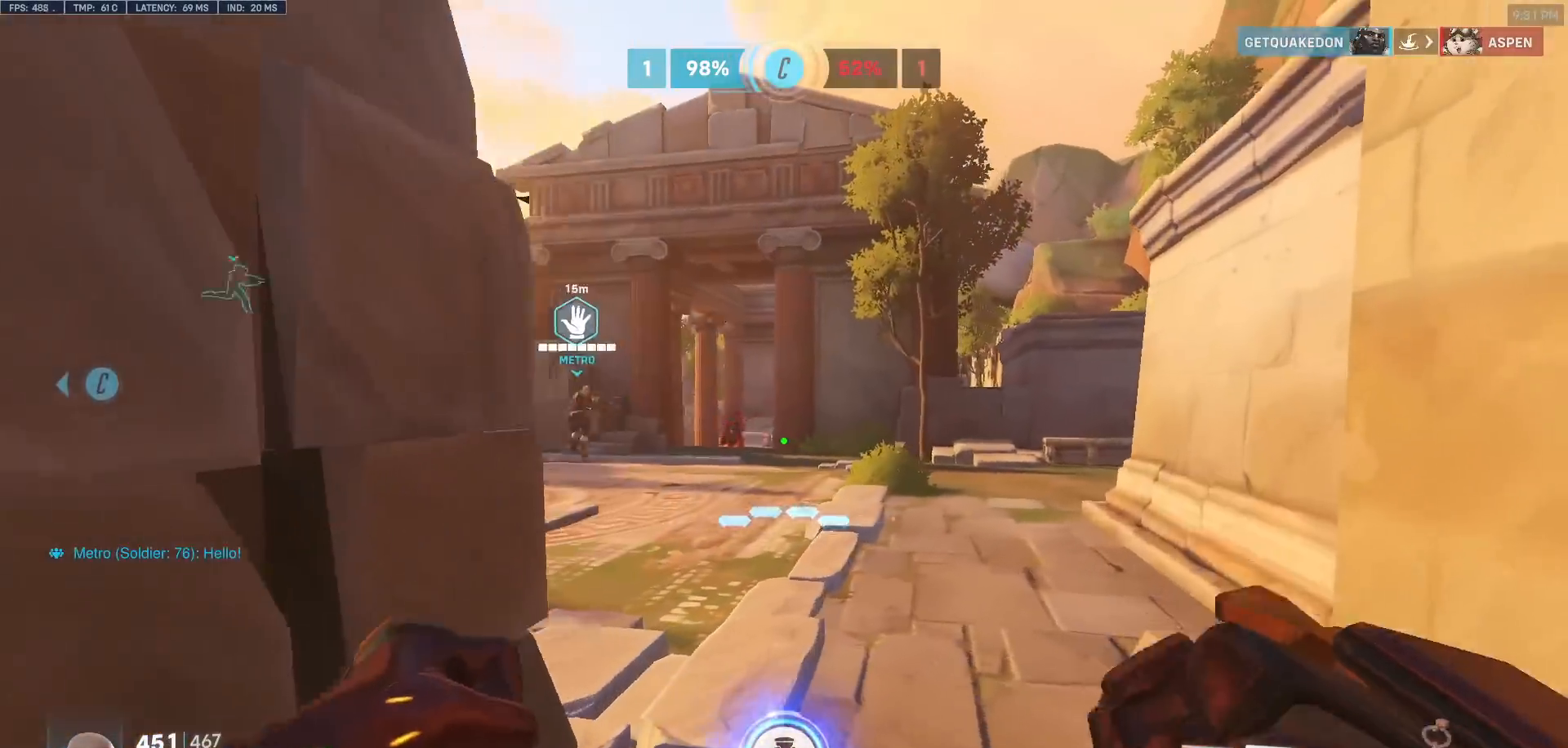
{"keys": ["e", "w"], "mouse": [], "events": [[50, "d", "up"], [100, "mouse_left", "down"], [150, "e", "down"], [233, "e", "up"], [233, "mouse_left", "up"], [333, "e", "down"], [383, "e", "up"], [483, "e", "down"]]}
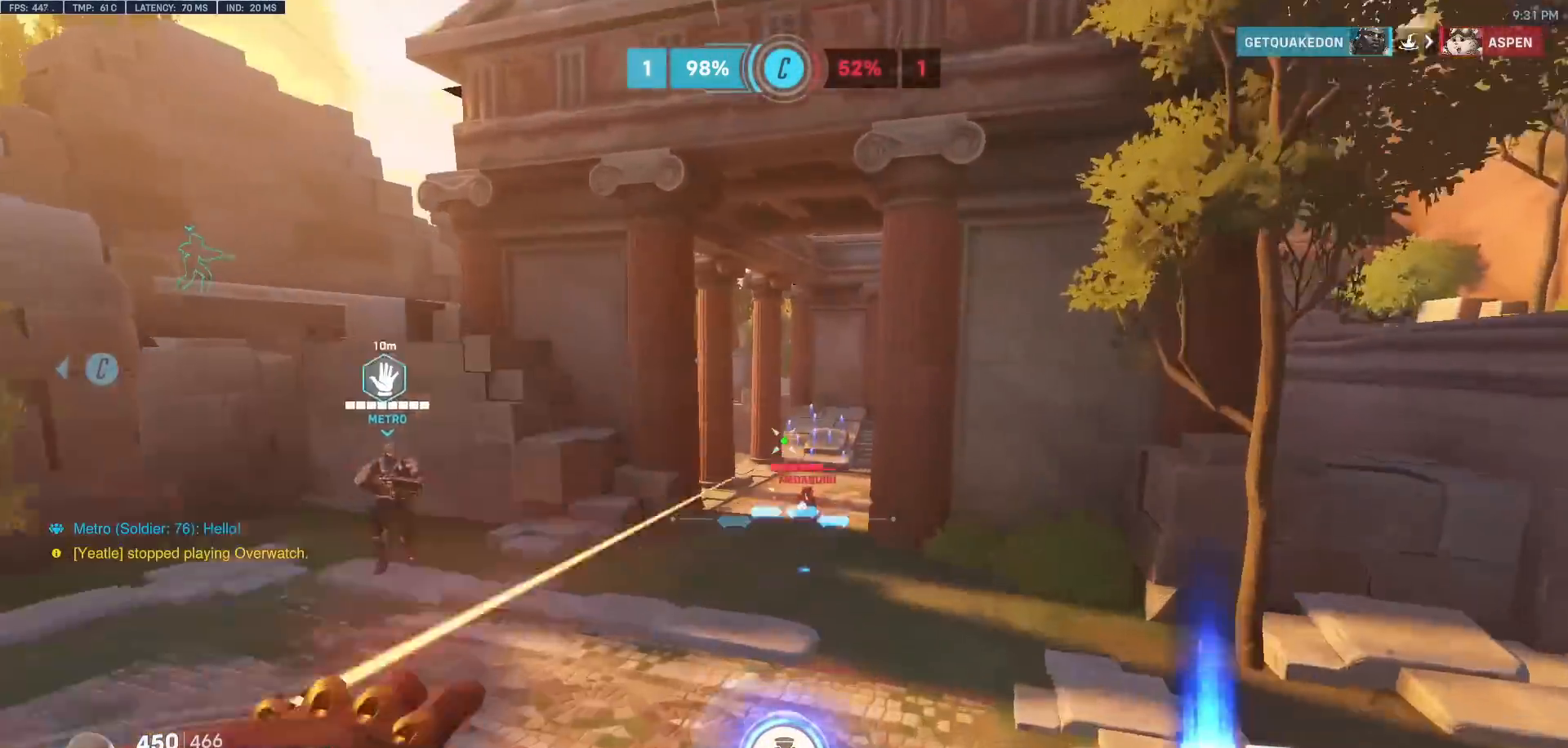
{"keys": ["w"], "mouse": [], "events": [[67, "e", "up"], [167, "e", "down"], [217, "e", "up"]]}
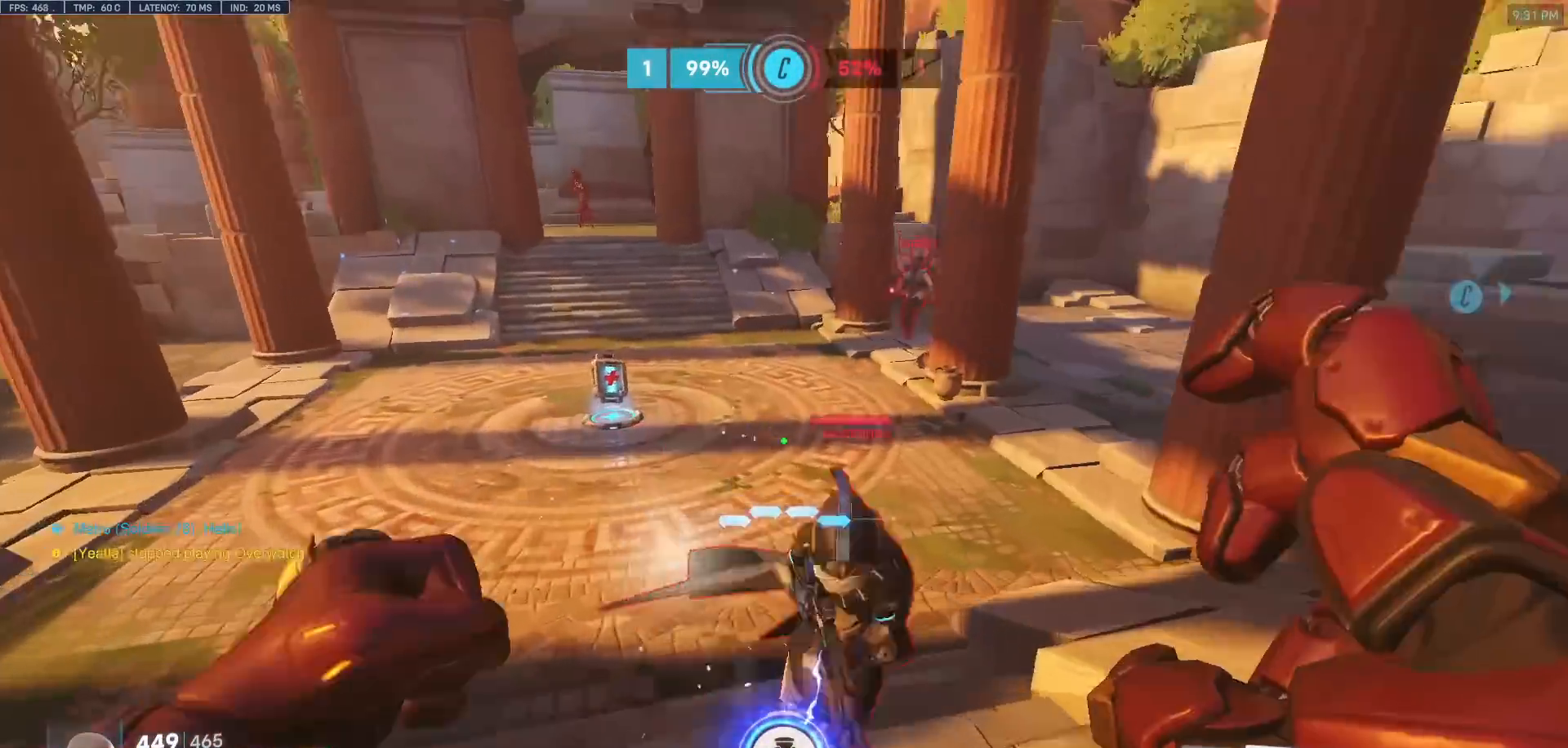
{"keys": ["a", "w"], "mouse": [], "events": [[183, "mouse_left", "down"], [267, "q", "down"], [317, "mouse_left", "up"], [367, "q", "up"], [467, "a", "down"]]}
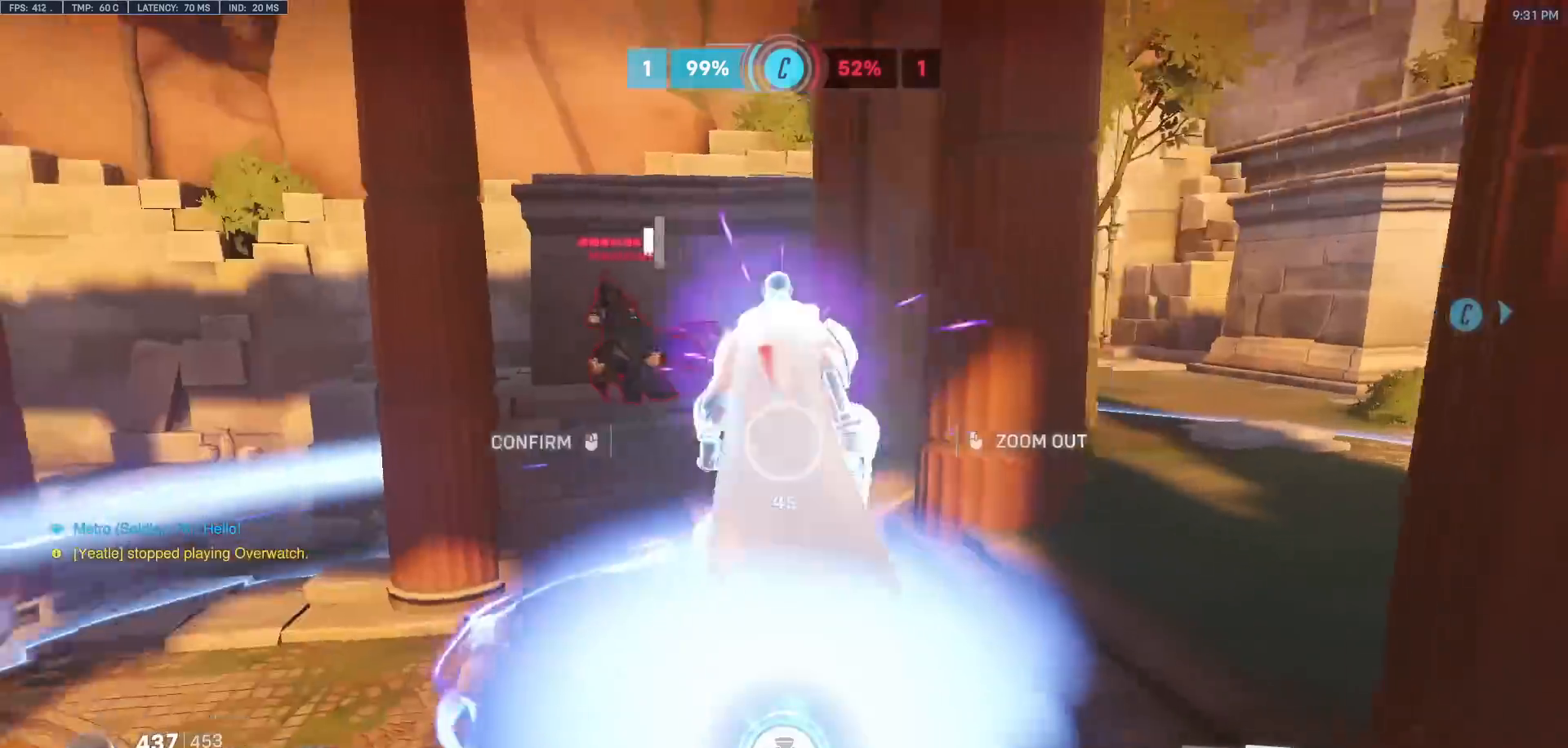
{"keys": ["a"], "mouse": [], "events": [[100, "w", "up"]]}
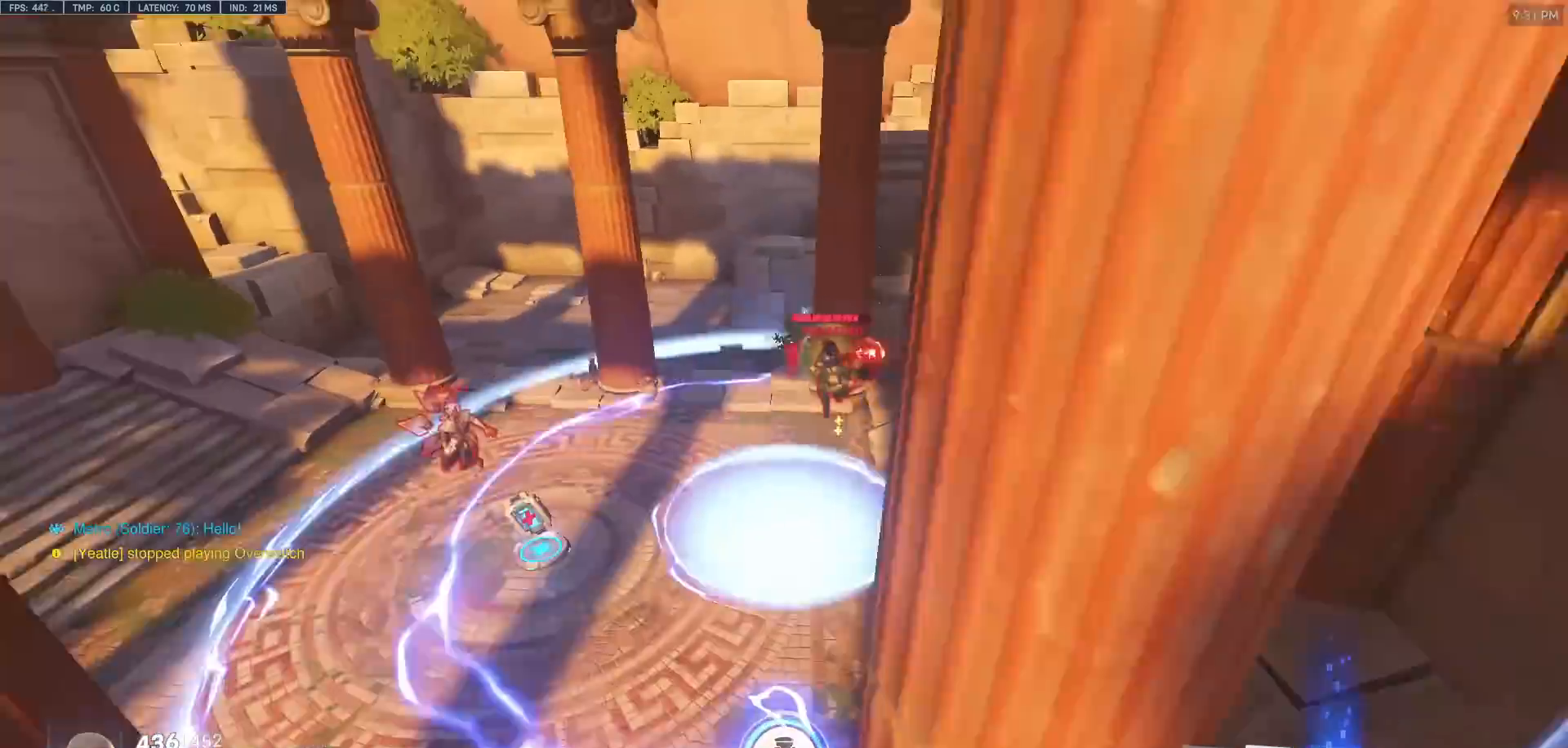
{"keys": [], "mouse": [], "events": [[17, "w", "down"], [67, "w", "up"], [167, "mouse_left", "down"], [217, "a", "up"], [217, "mouse_left", "up"]]}
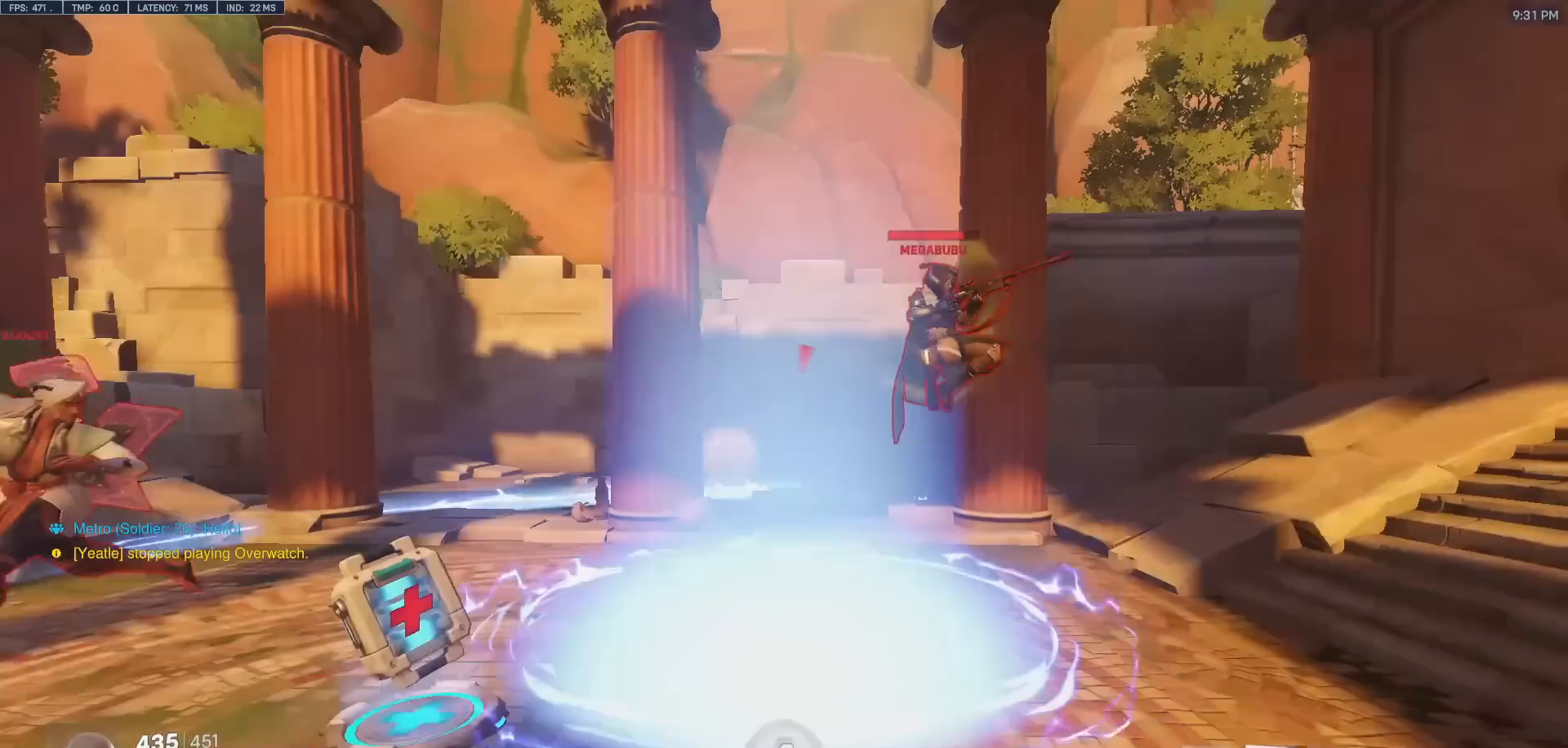
{"keys": [], "mouse": [], "events": [[83, "w", "down"], [317, "w", "up"]]}
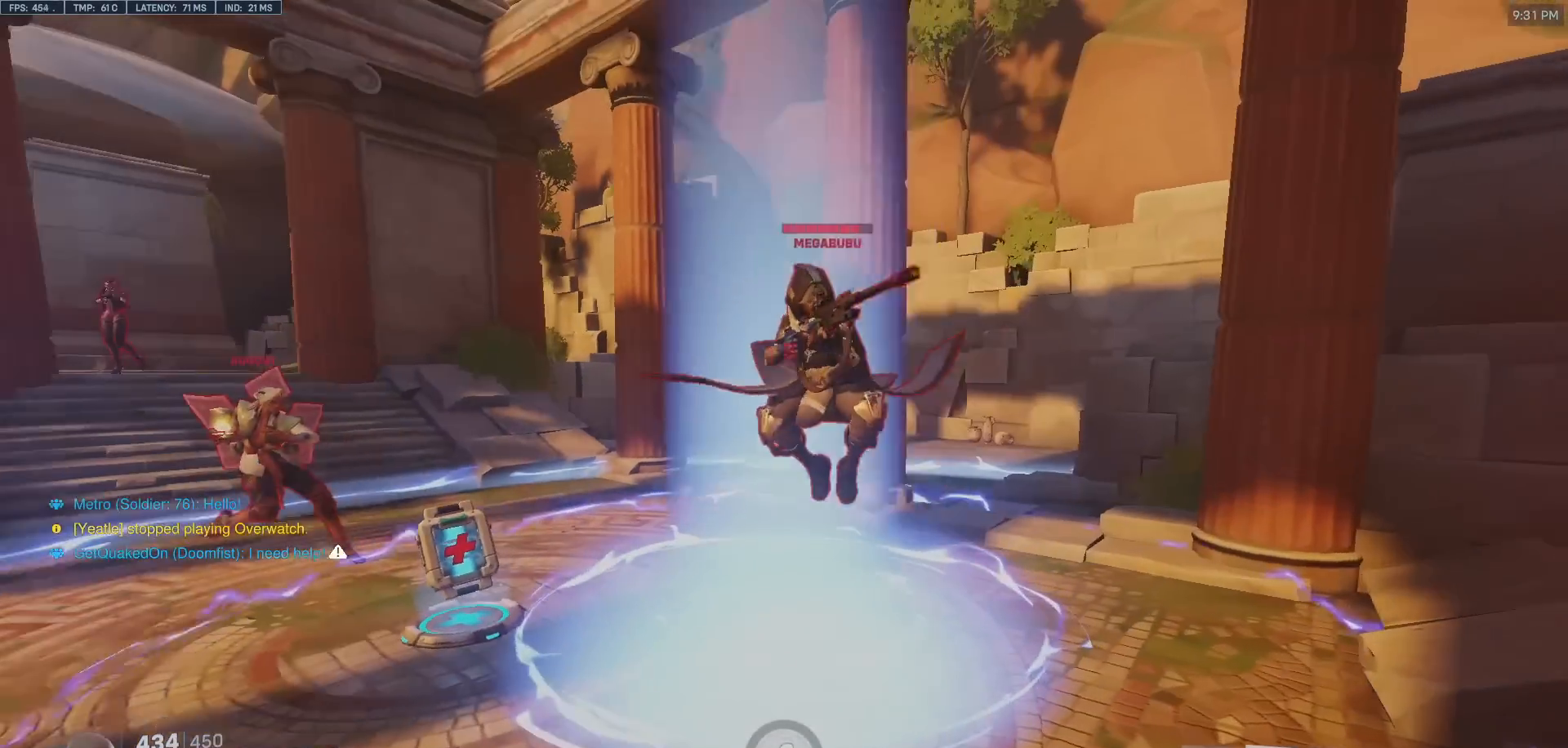
{"keys": [], "mouse": [], "events": []}
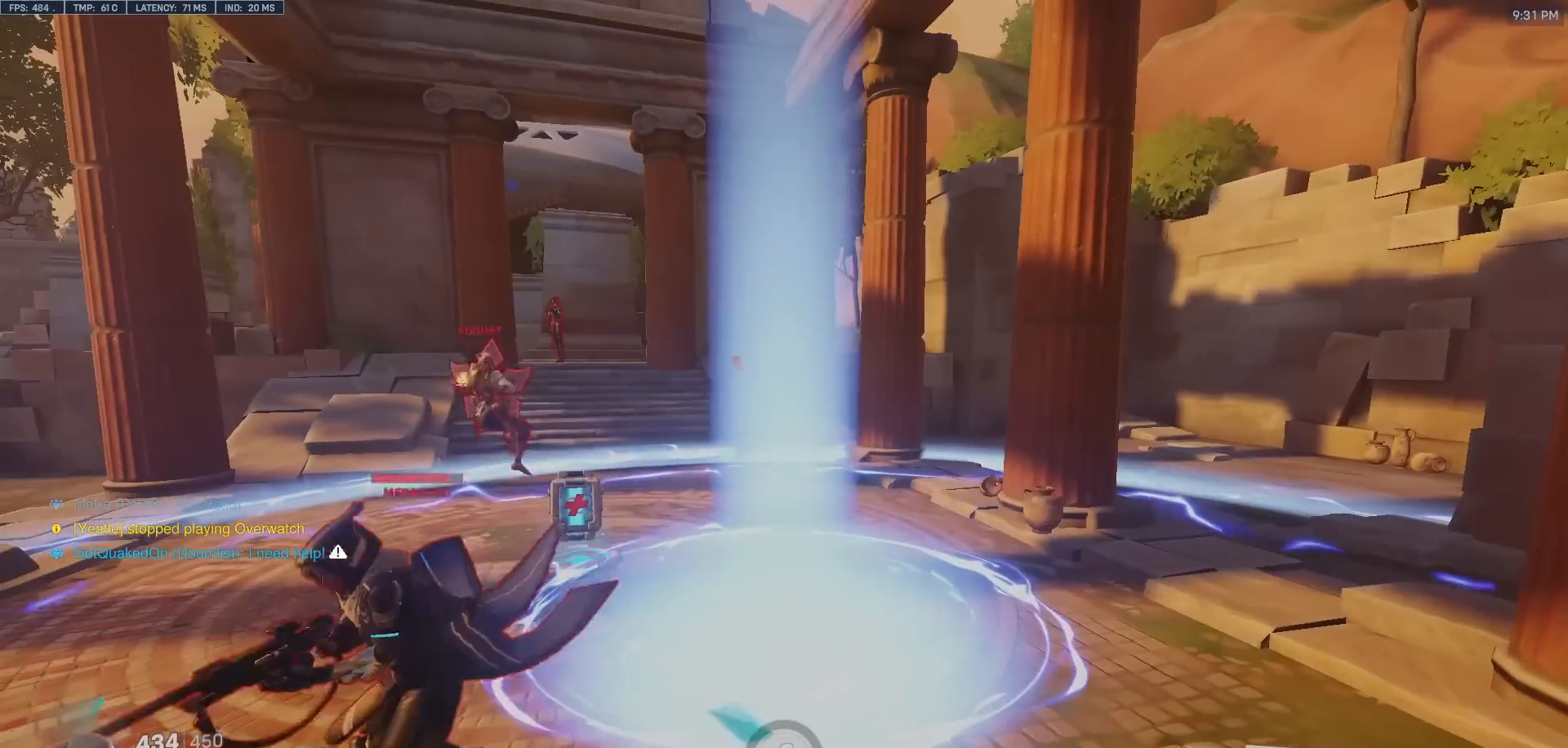
{"keys": [], "mouse": [], "events": []}
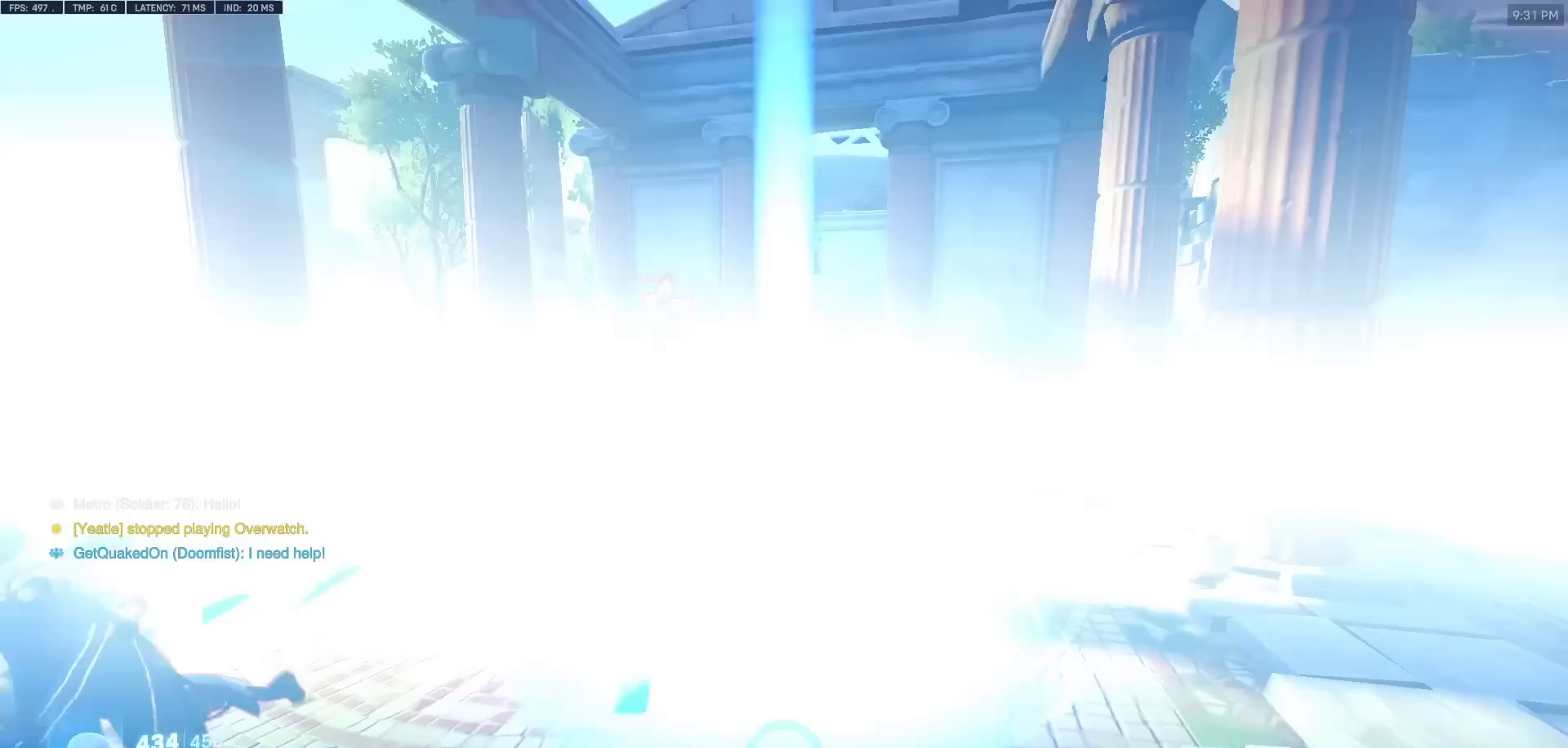
{"keys": [], "mouse": [], "events": []}
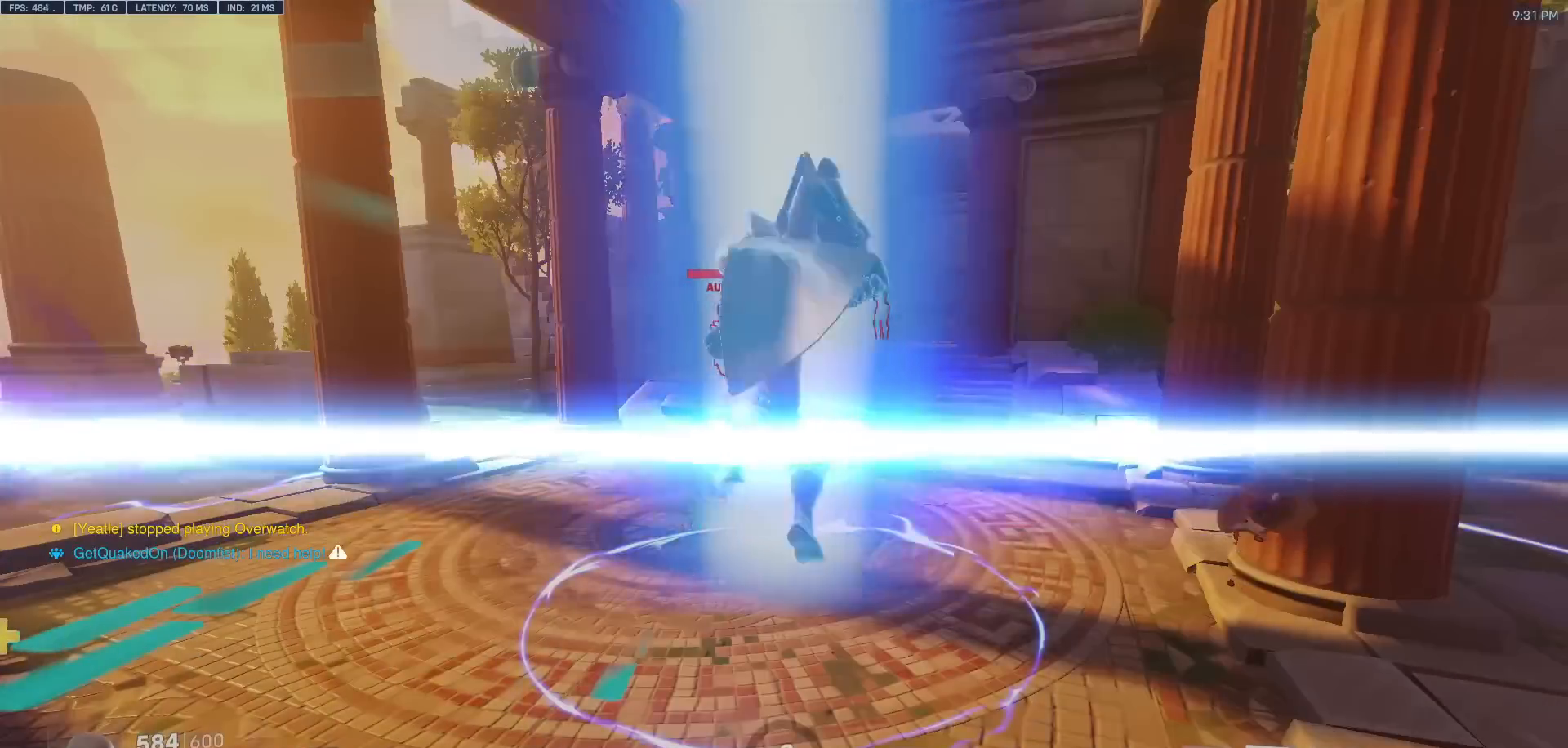
{"keys": [], "mouse": [], "events": []}
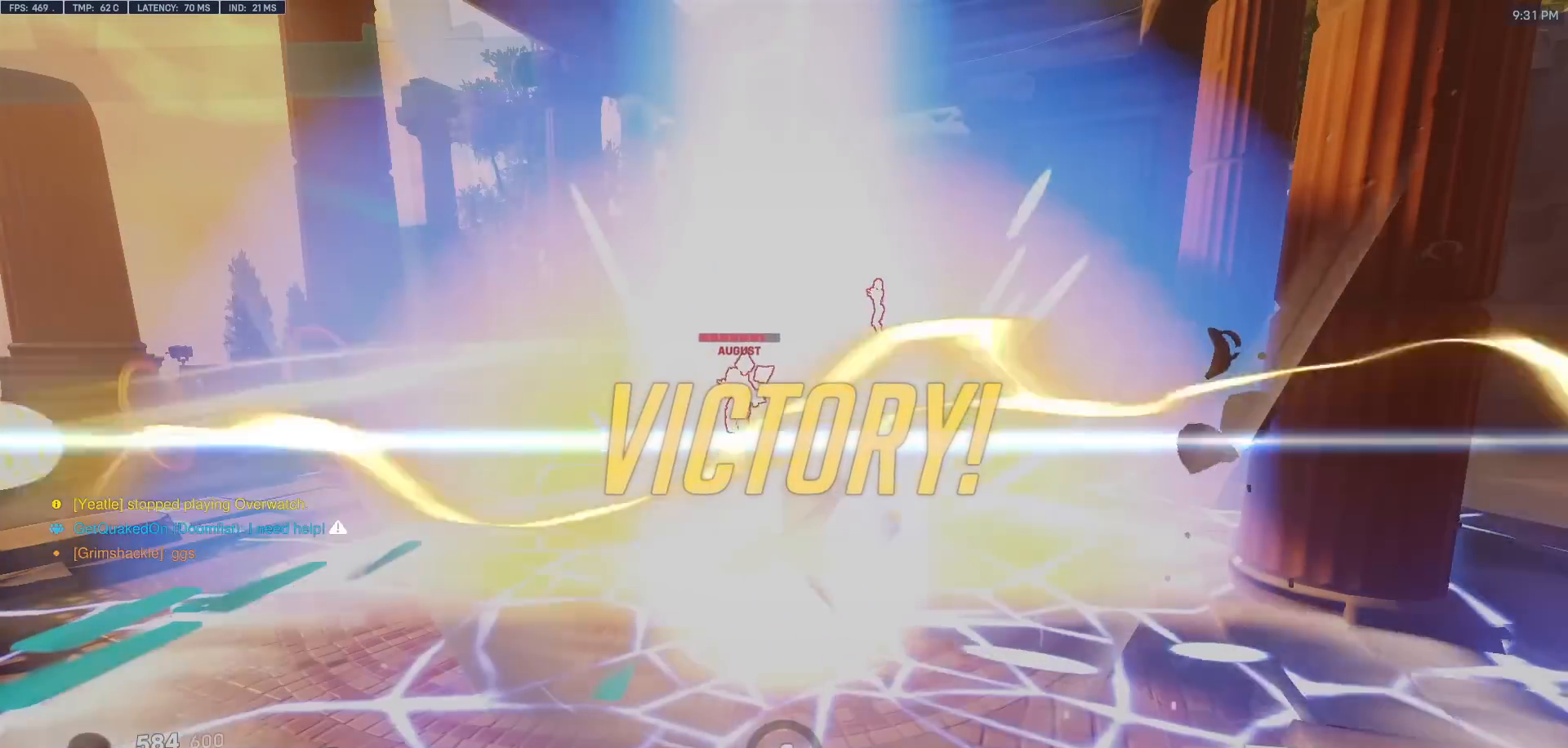
{"keys": [], "mouse": [], "events": []}
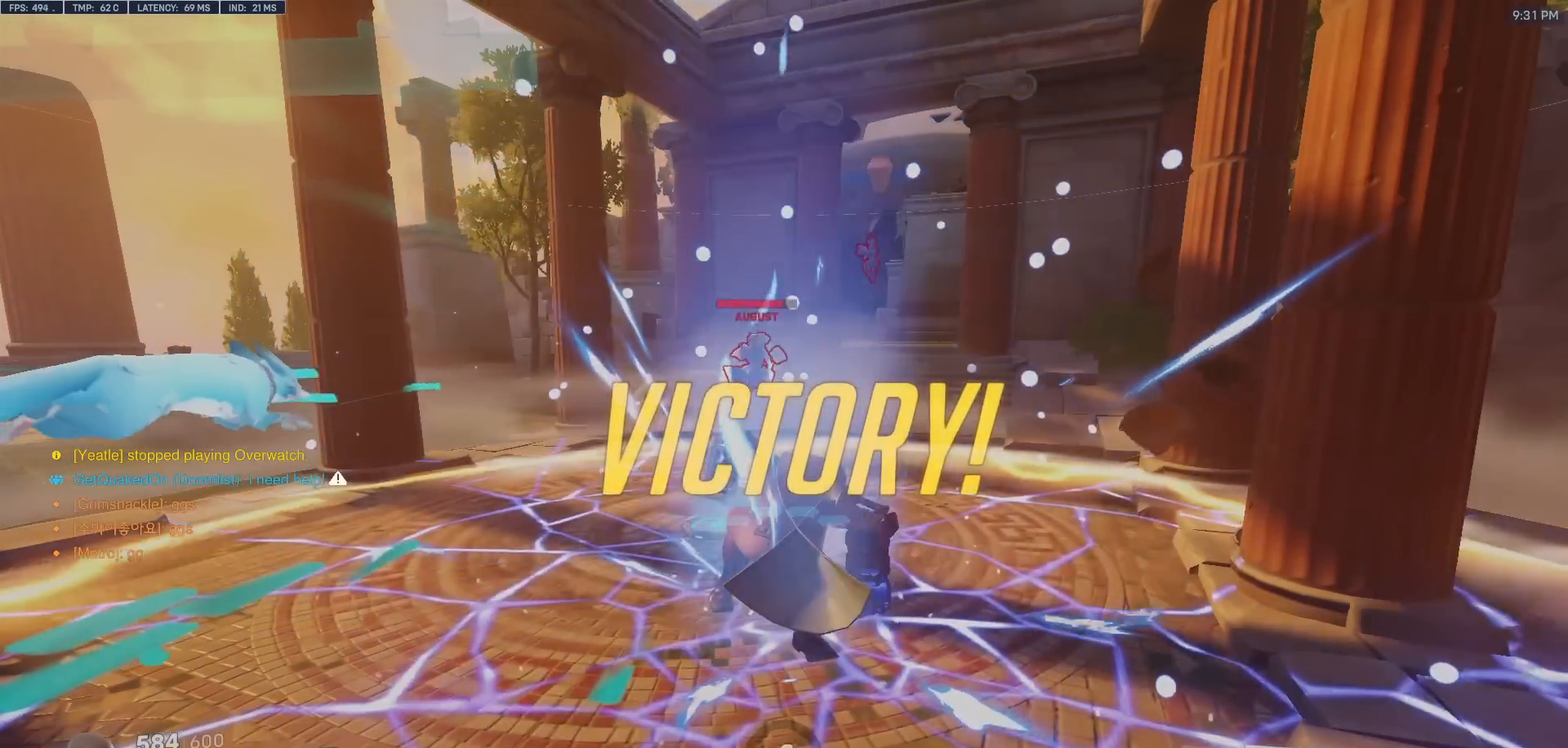
{"keys": [], "mouse": [], "events": []}
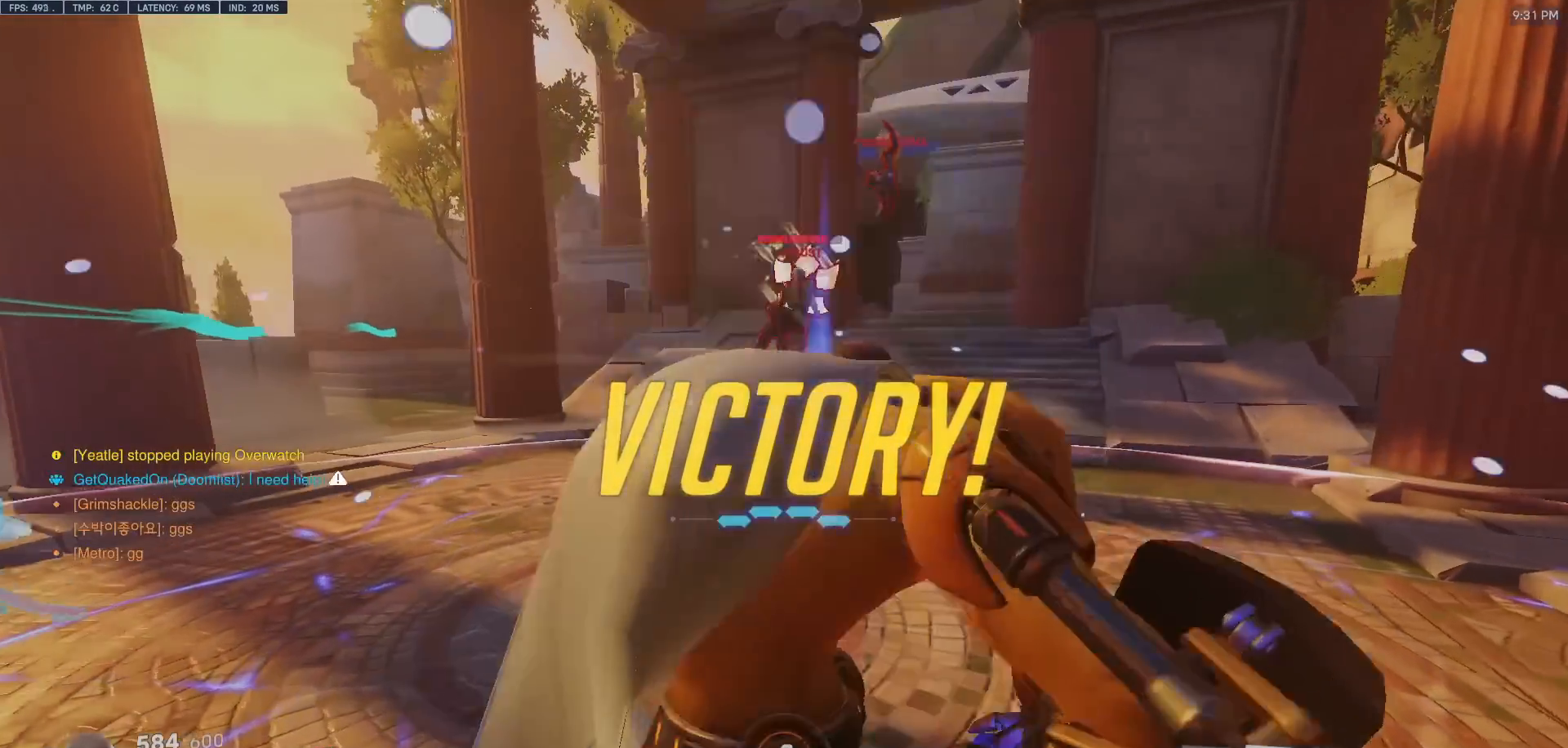
{"keys": [], "mouse": [], "events": []}
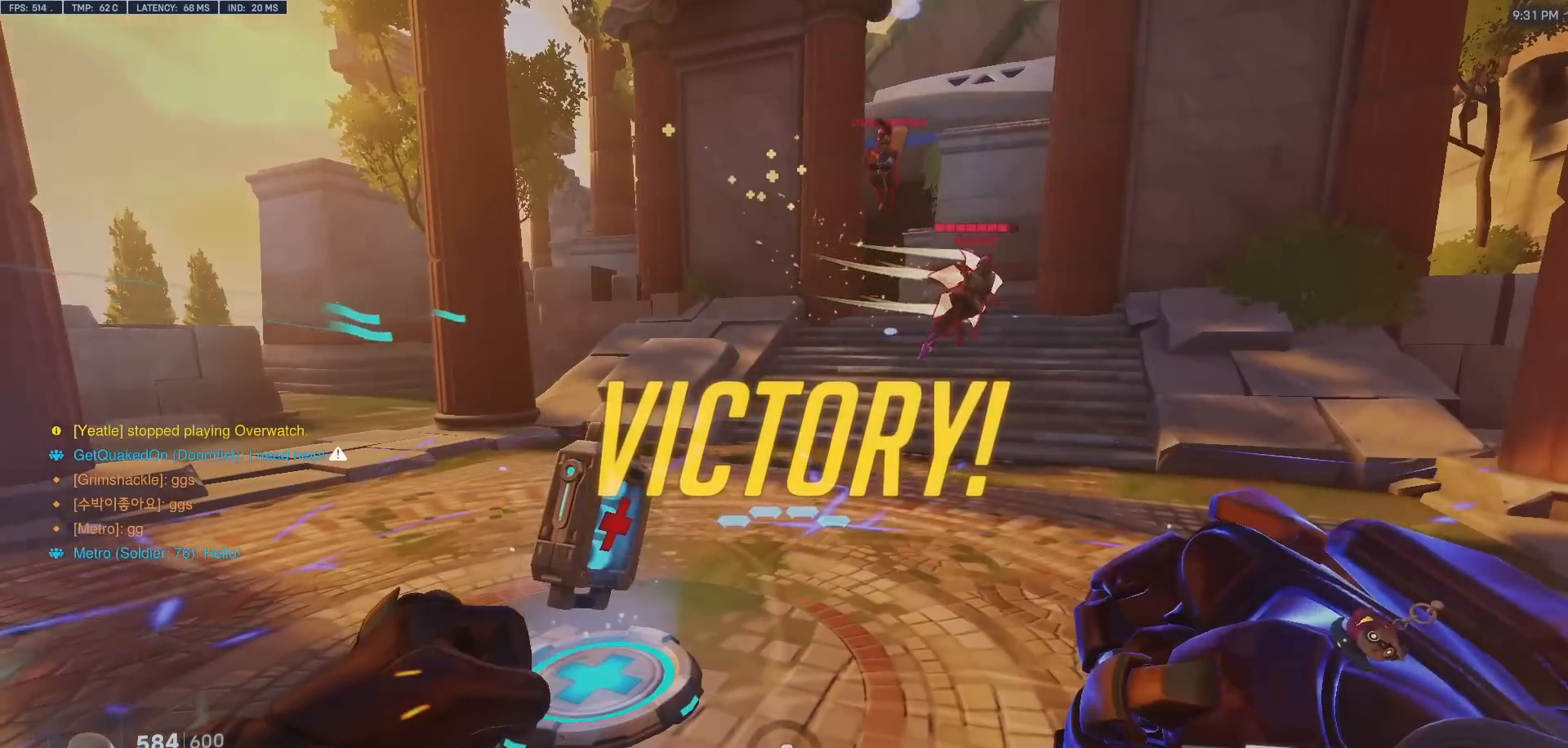
{"keys": [], "mouse": ["left"], "events": [[450, "mouse_left", "down"]]}
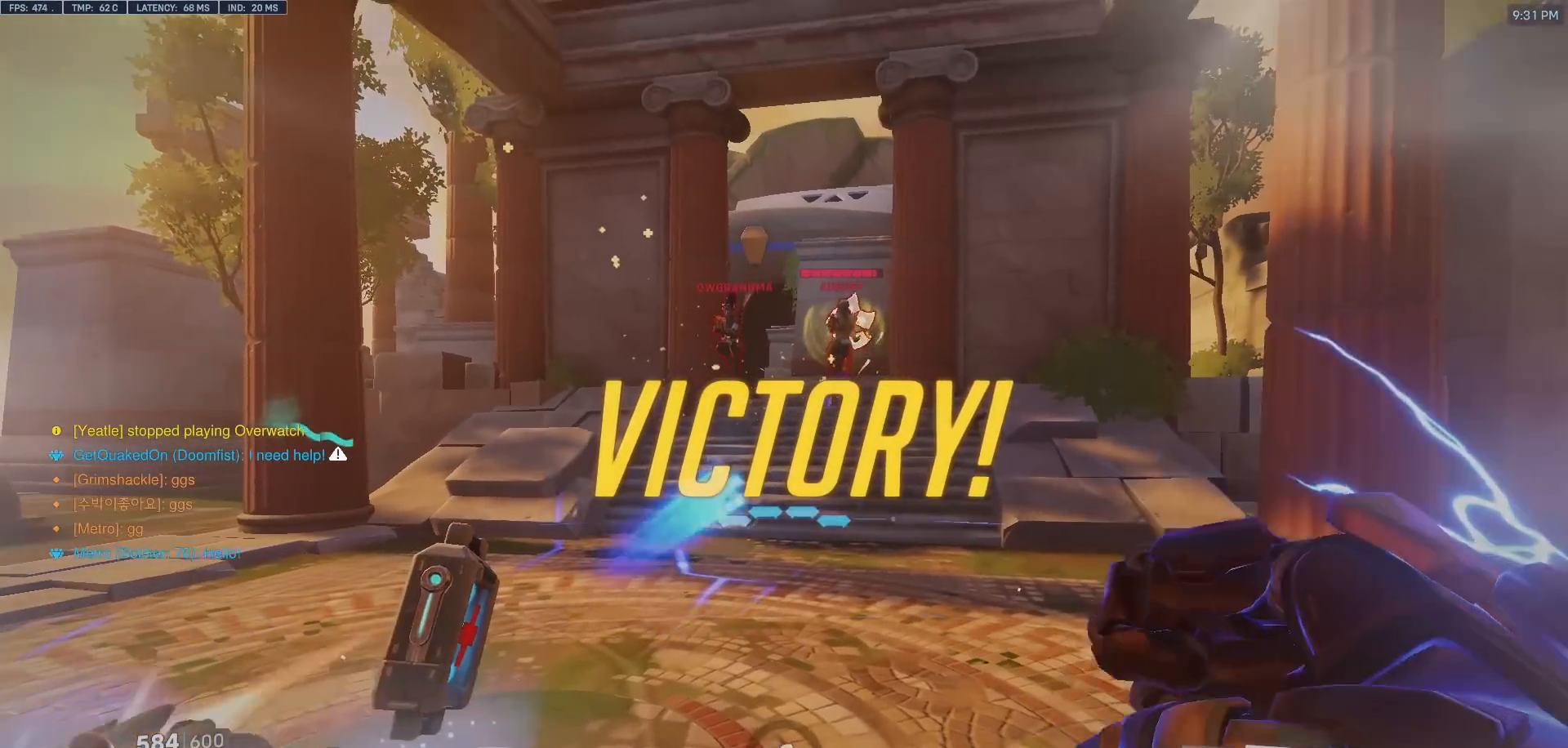
{"keys": ["a", "w"], "mouse": ["left"], "events": [[33, "mouse_left", "up"], [267, "mouse_left", "down"], [417, "a", "down"], [417, "melee", "down"], [500, "melee", "up"], [500, "w", "down"]]}
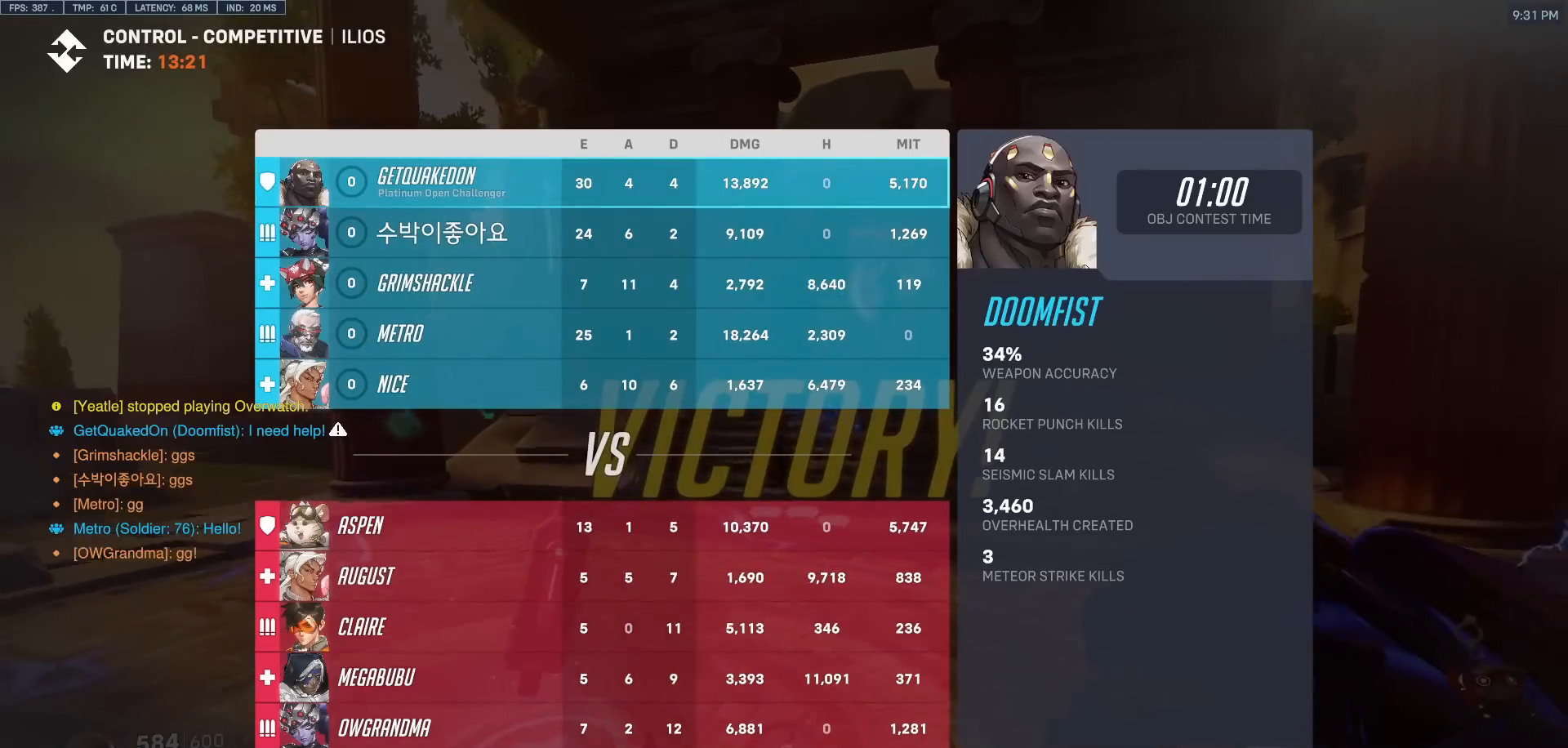
{"keys": ["w"], "mouse": [], "events": [[50, "mouse_left", "up"], [100, "w", "up"], [200, "w", "down"], [283, "a", "up"]]}
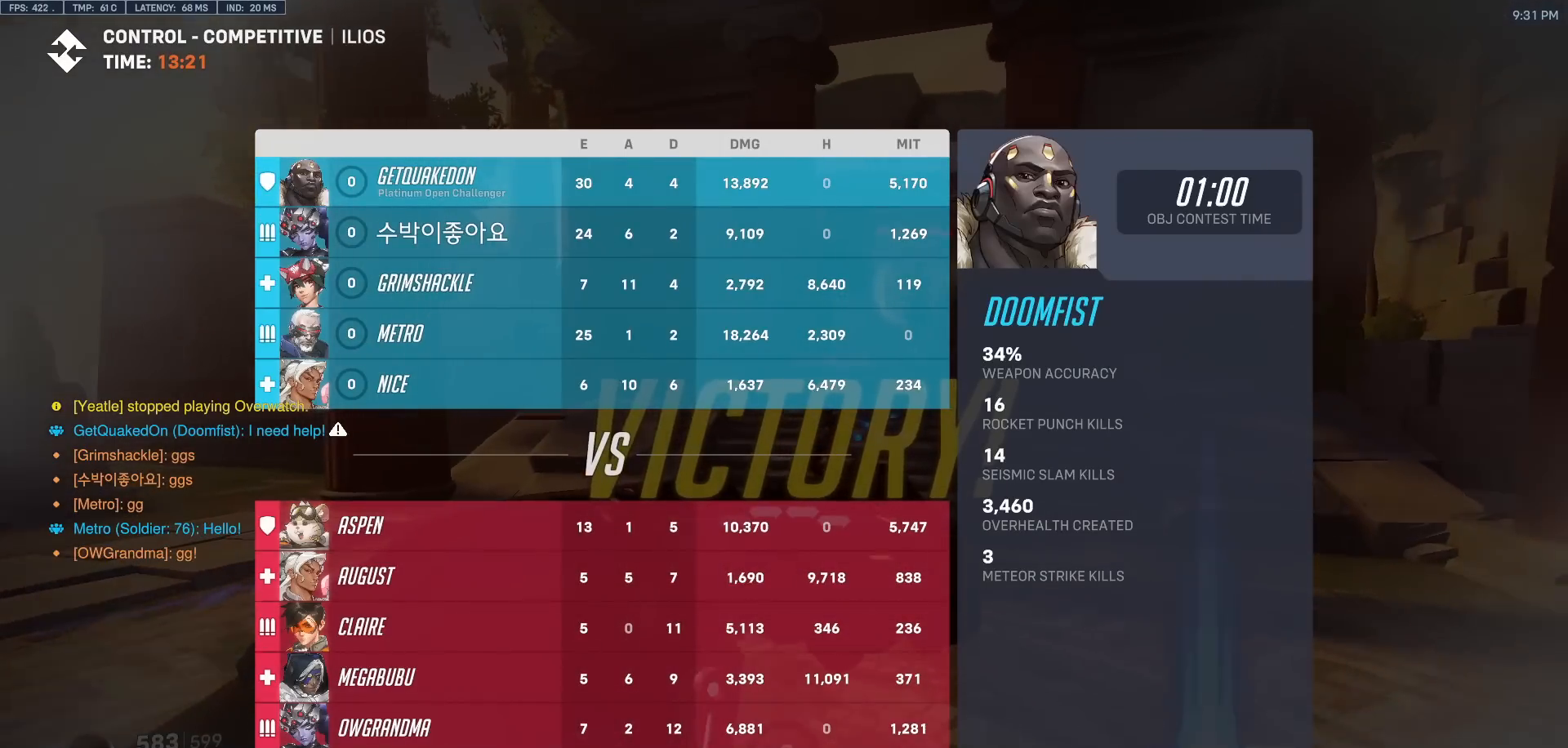
{"keys": ["w"], "mouse": [], "events": []}
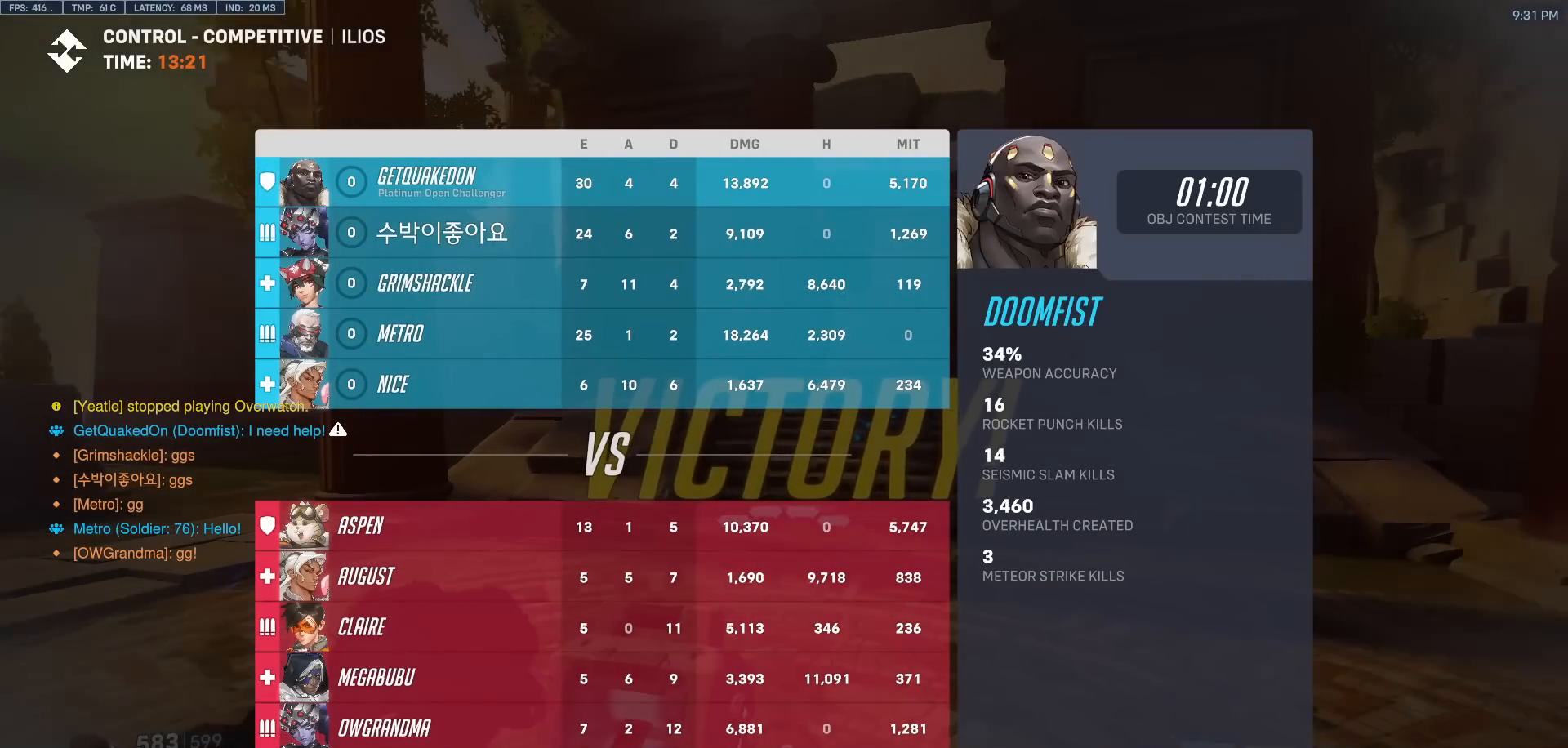
{"keys": [], "mouse": [], "events": [[183, "w", "up"]]}